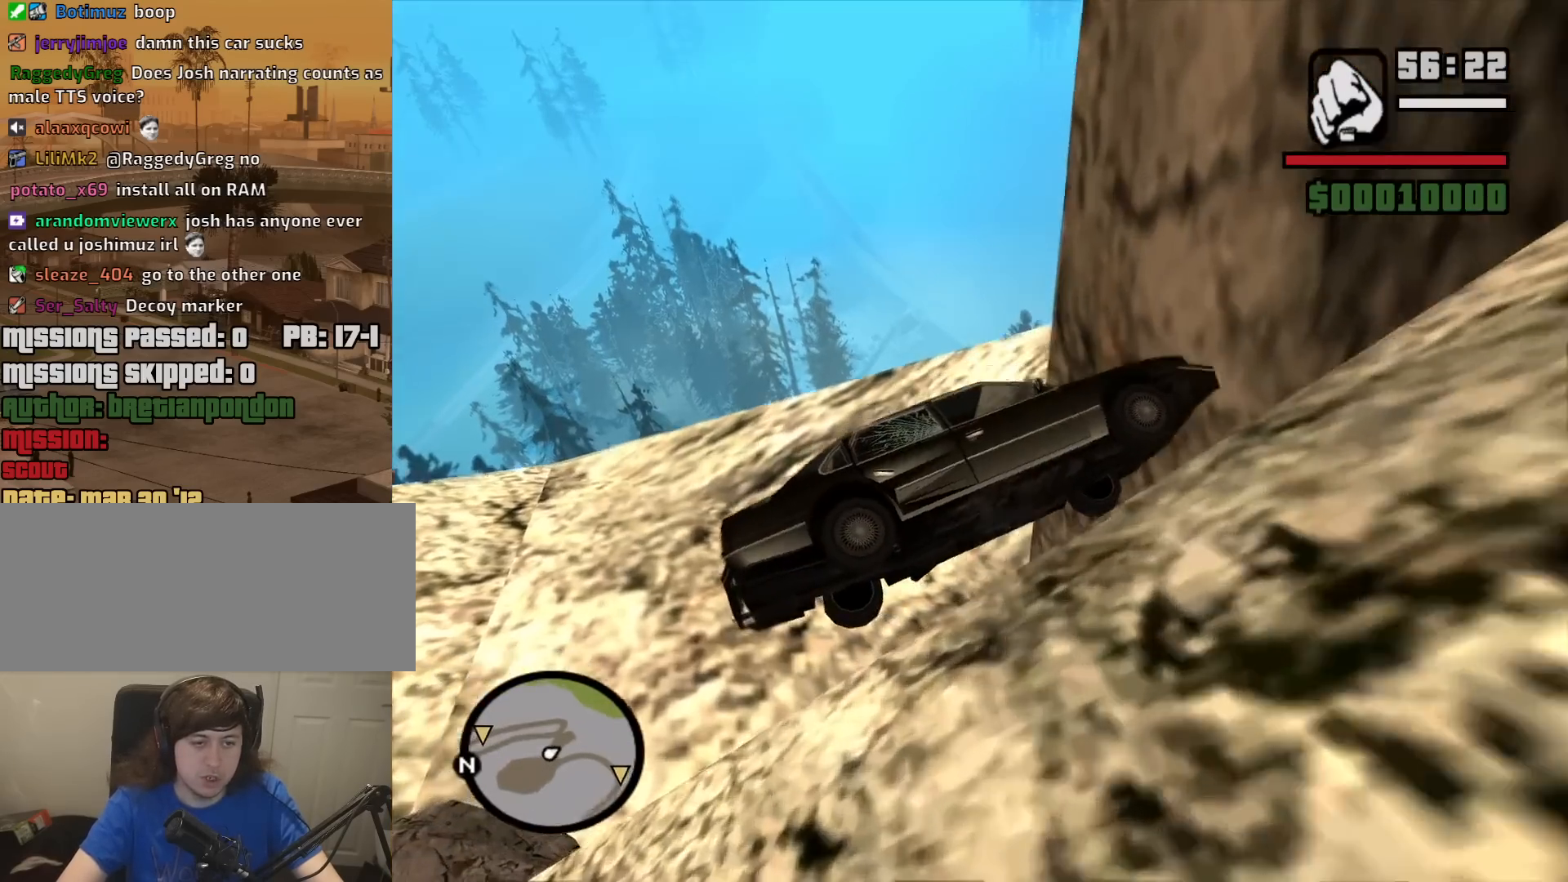
Gameplay with keyboard and mouse; each line is a JSON object with the keys and mouse buttons held at the frame after it. "events" lists presses ("down") and releases ("up") of "1", "2", "3", "4", "5", "6", "8", "a", "alt", "c", "ctrl", "d", "down", "e", "escape", "f", "f1", "f2", "f3", "g", "h", "left", "num2", "q", "r", "right", "s", "shift", "space", "t", "tab", "up", "v", "w", "x", "z", "mouse_left", "mouse_middle", "mouse_right", "mouse_wheel_up" and "mouse_wheel_down" between this image and that frame as [ms after this image, input, new state], when the widget could be followed in between. "mouse_left", "mouse_middle", "mouse_right", "mouse_wheel_up", "mouse_wheel_down" = the "left", "middle", "right", "wheel_up", "wheel_down" buttons of the "mouse" list. No other keys are recorded. Mouse movement is not recorded.
{"keys": ["s"], "mouse": [], "events": [[250, "s", "down"]]}
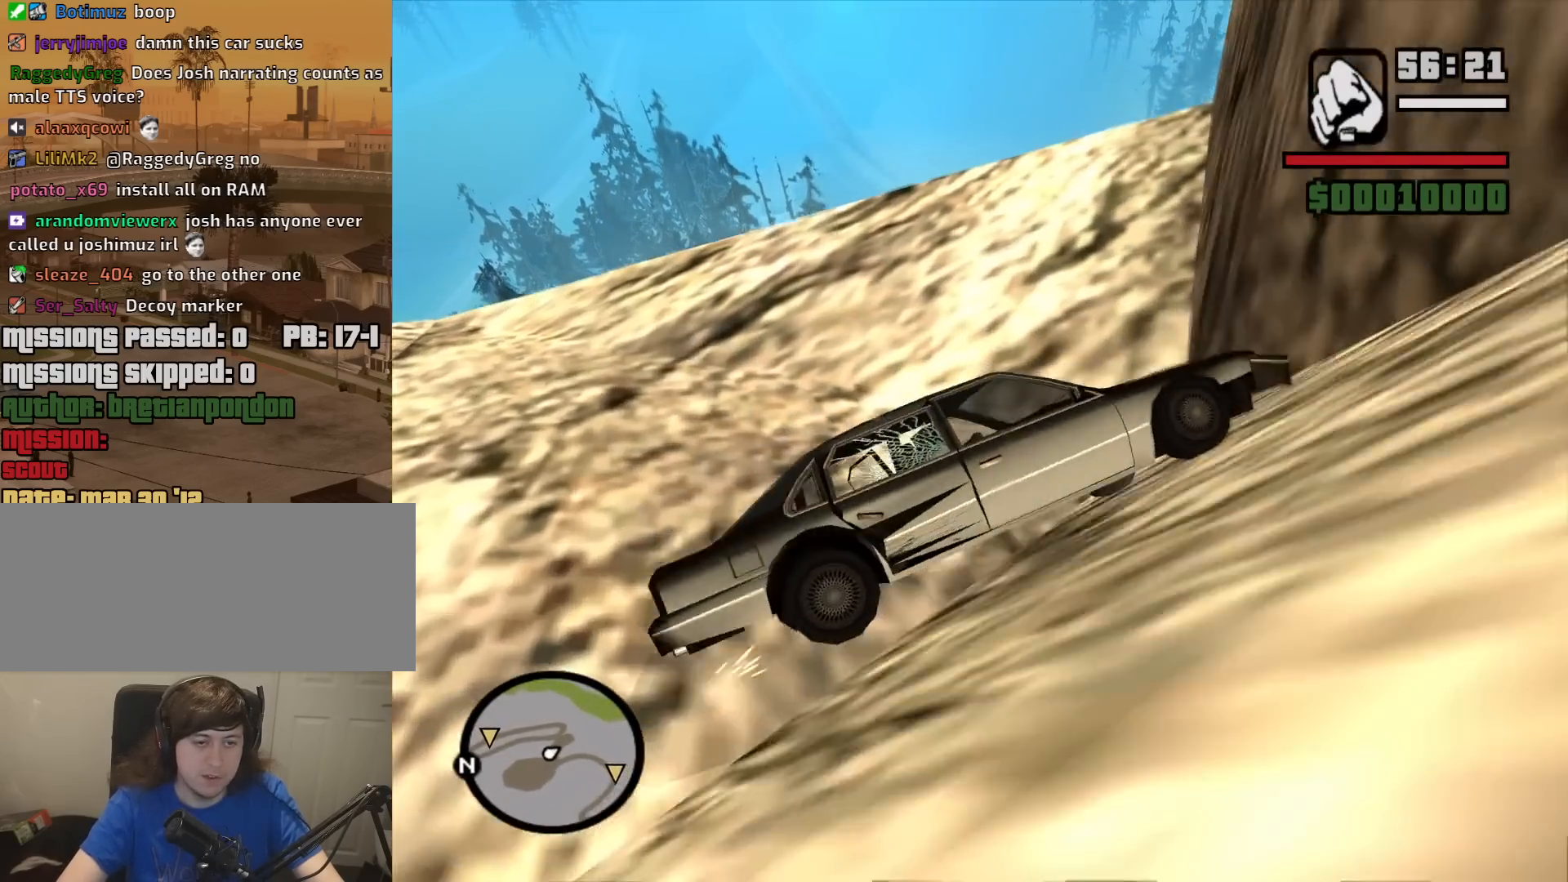
{"keys": ["s"], "mouse": [], "events": []}
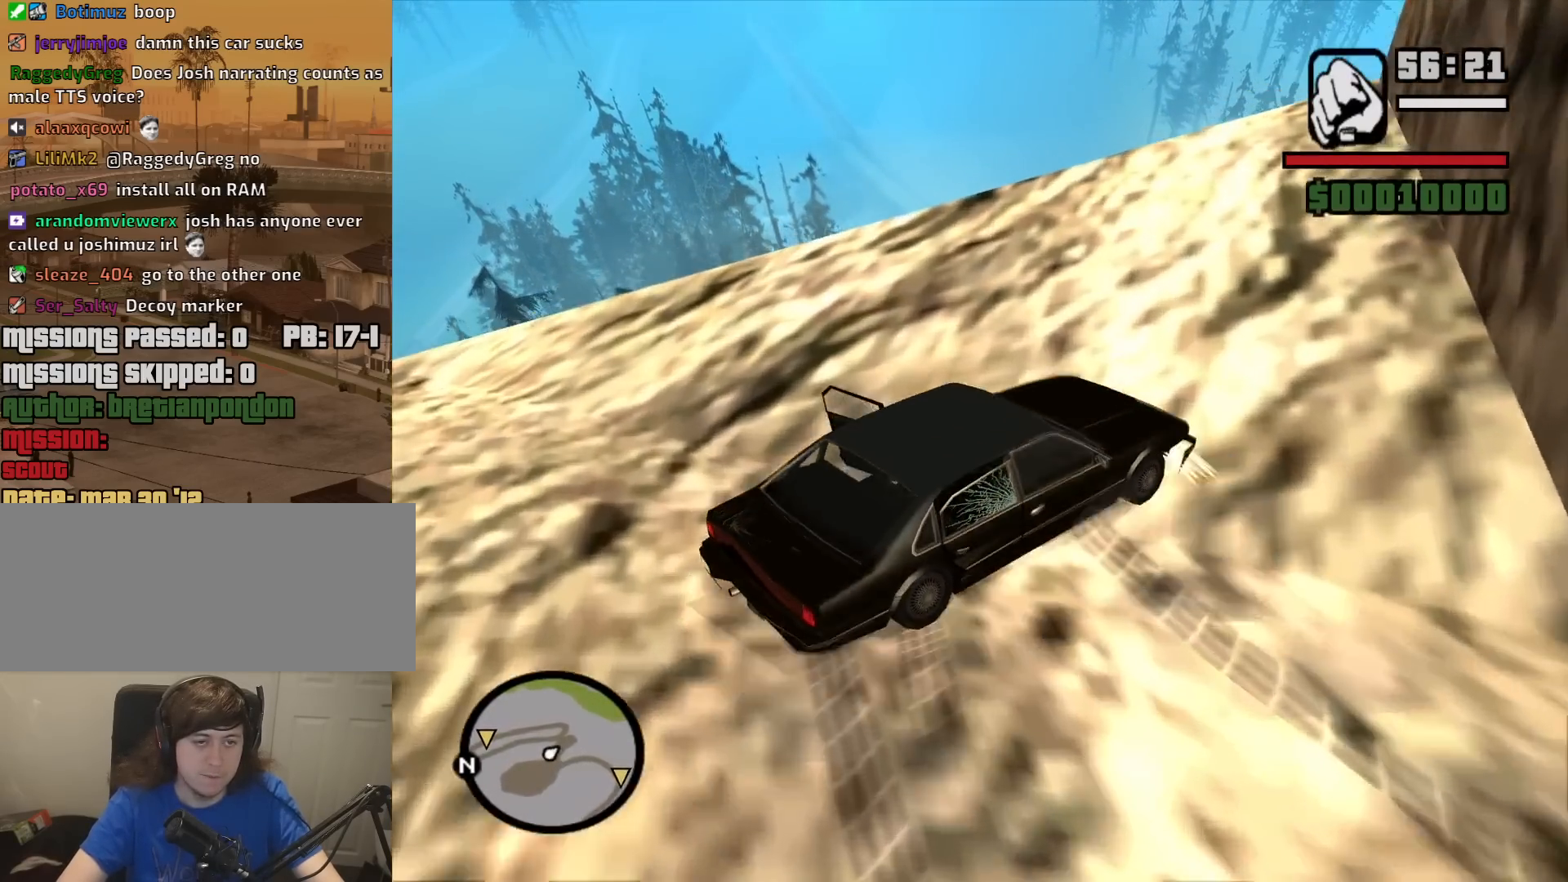
{"keys": ["s"], "mouse": [], "events": []}
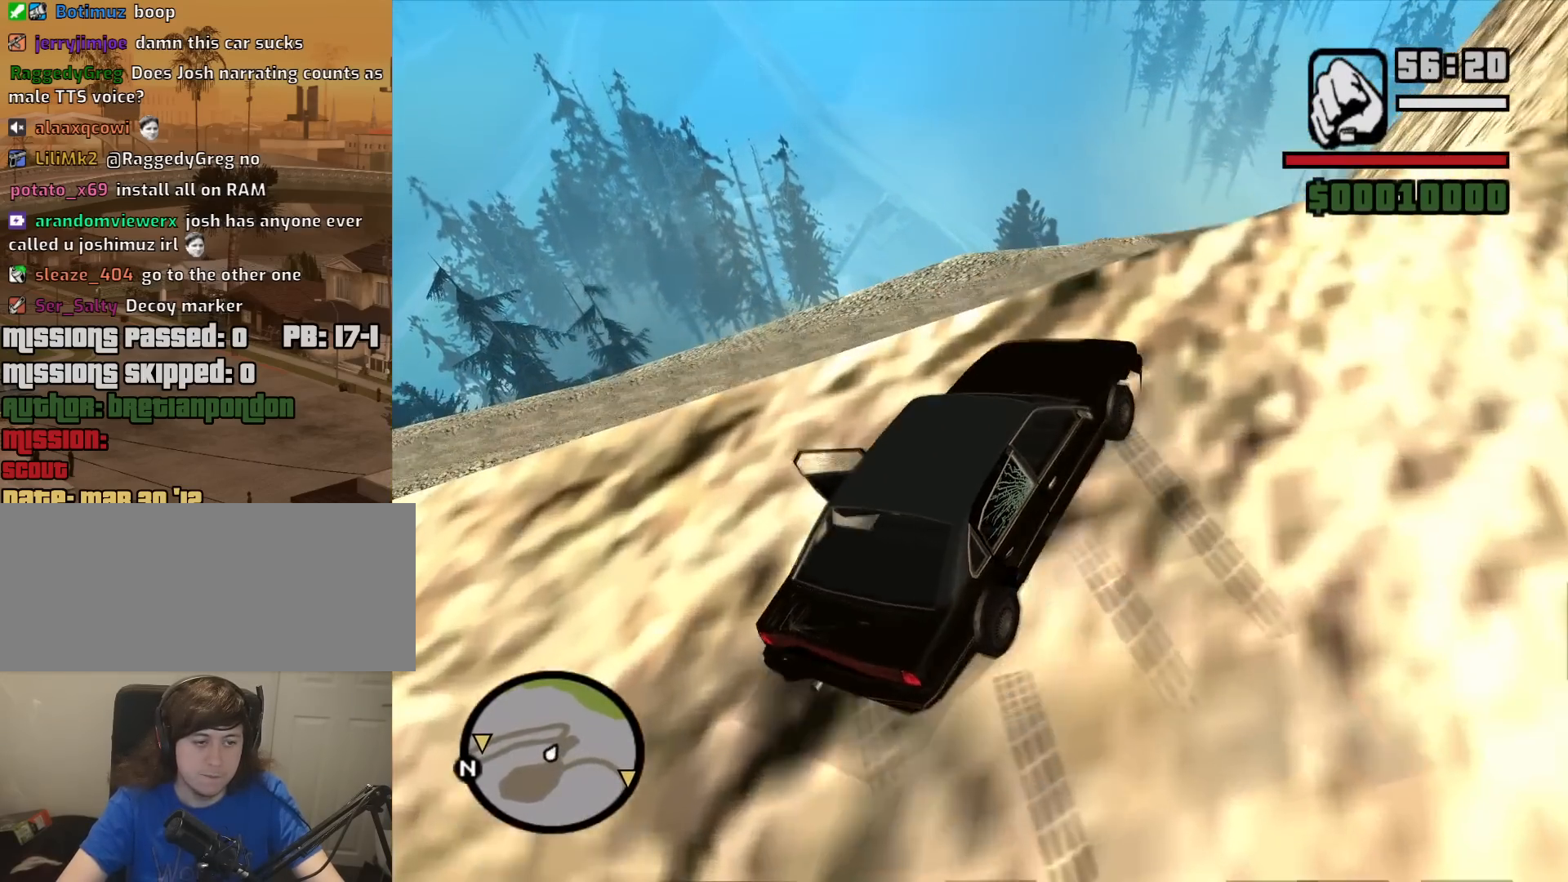
{"keys": ["s"], "mouse": [], "events": []}
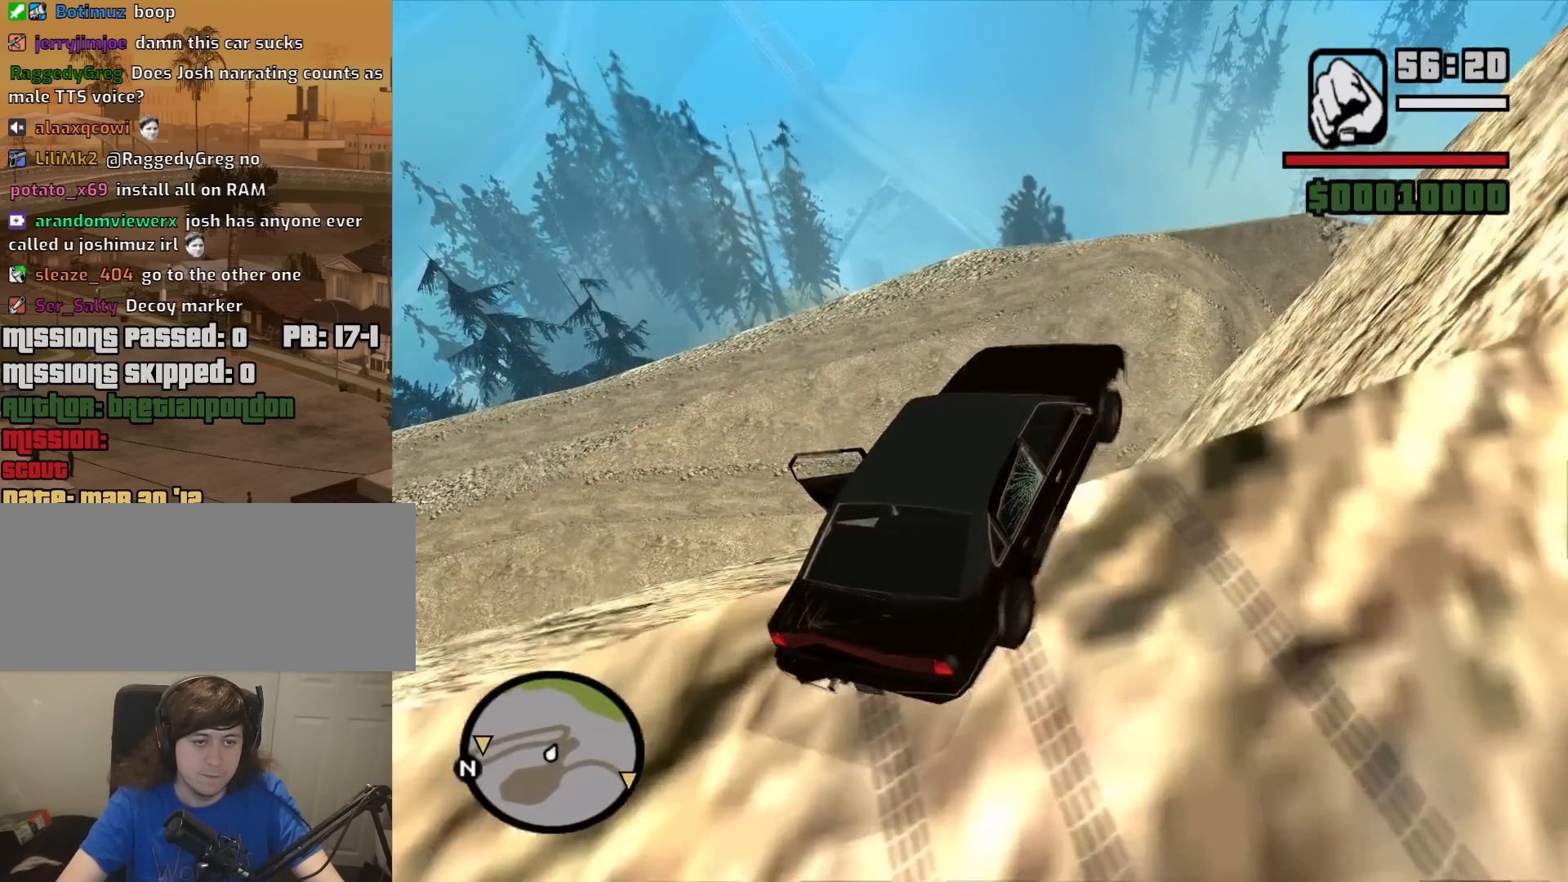
{"keys": ["5"], "mouse": [], "events": [[67, "5", "down"], [67, "s", "up"]]}
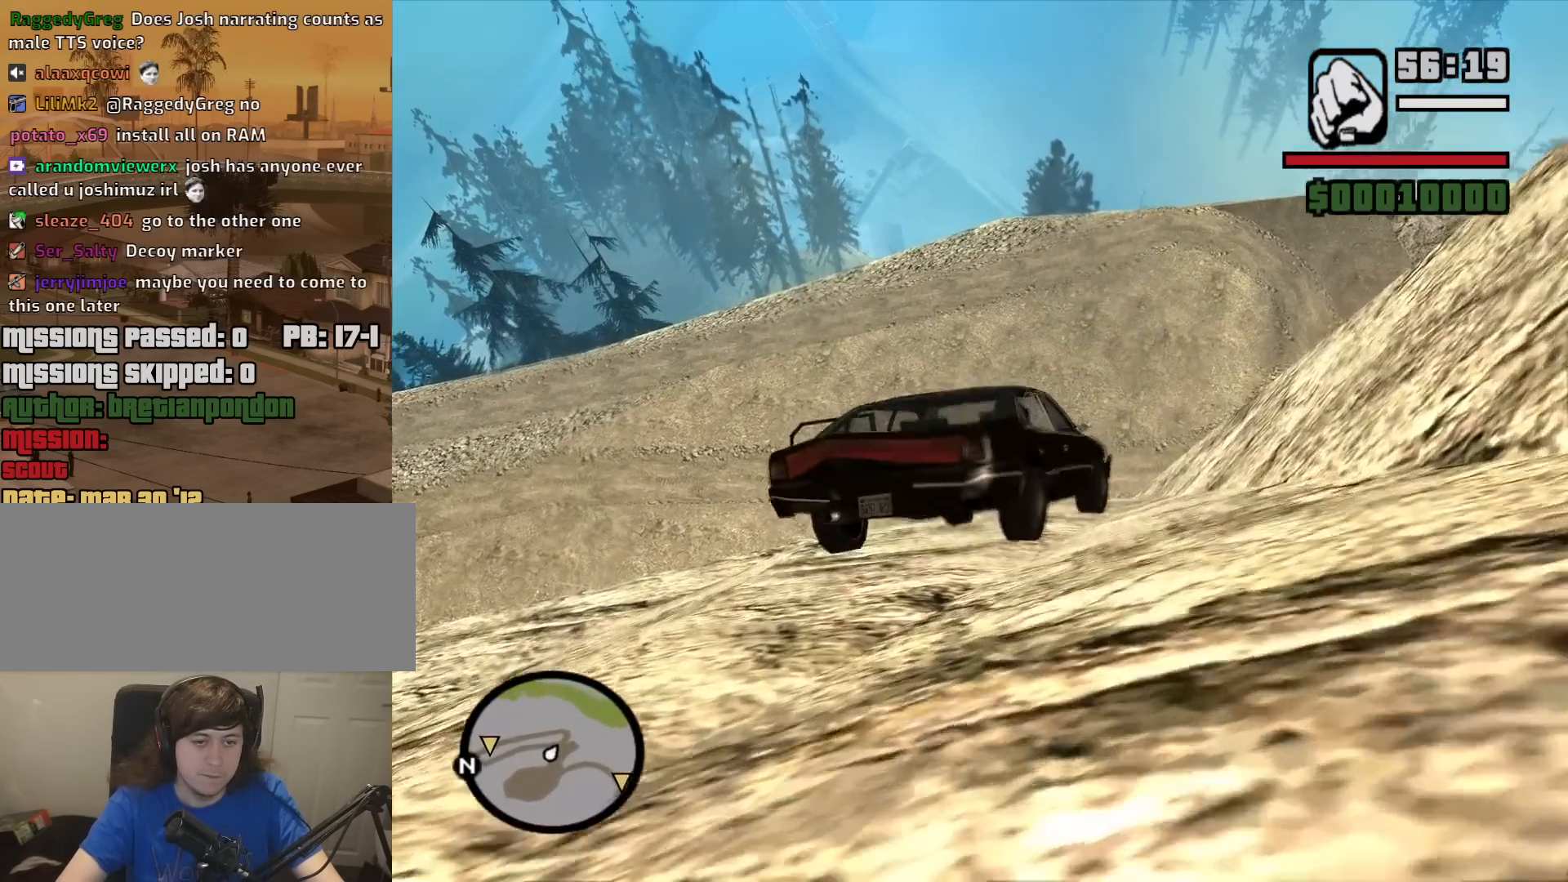
{"keys": ["5"], "mouse": [], "events": [[283, "d", "down"], [467, "d", "up"]]}
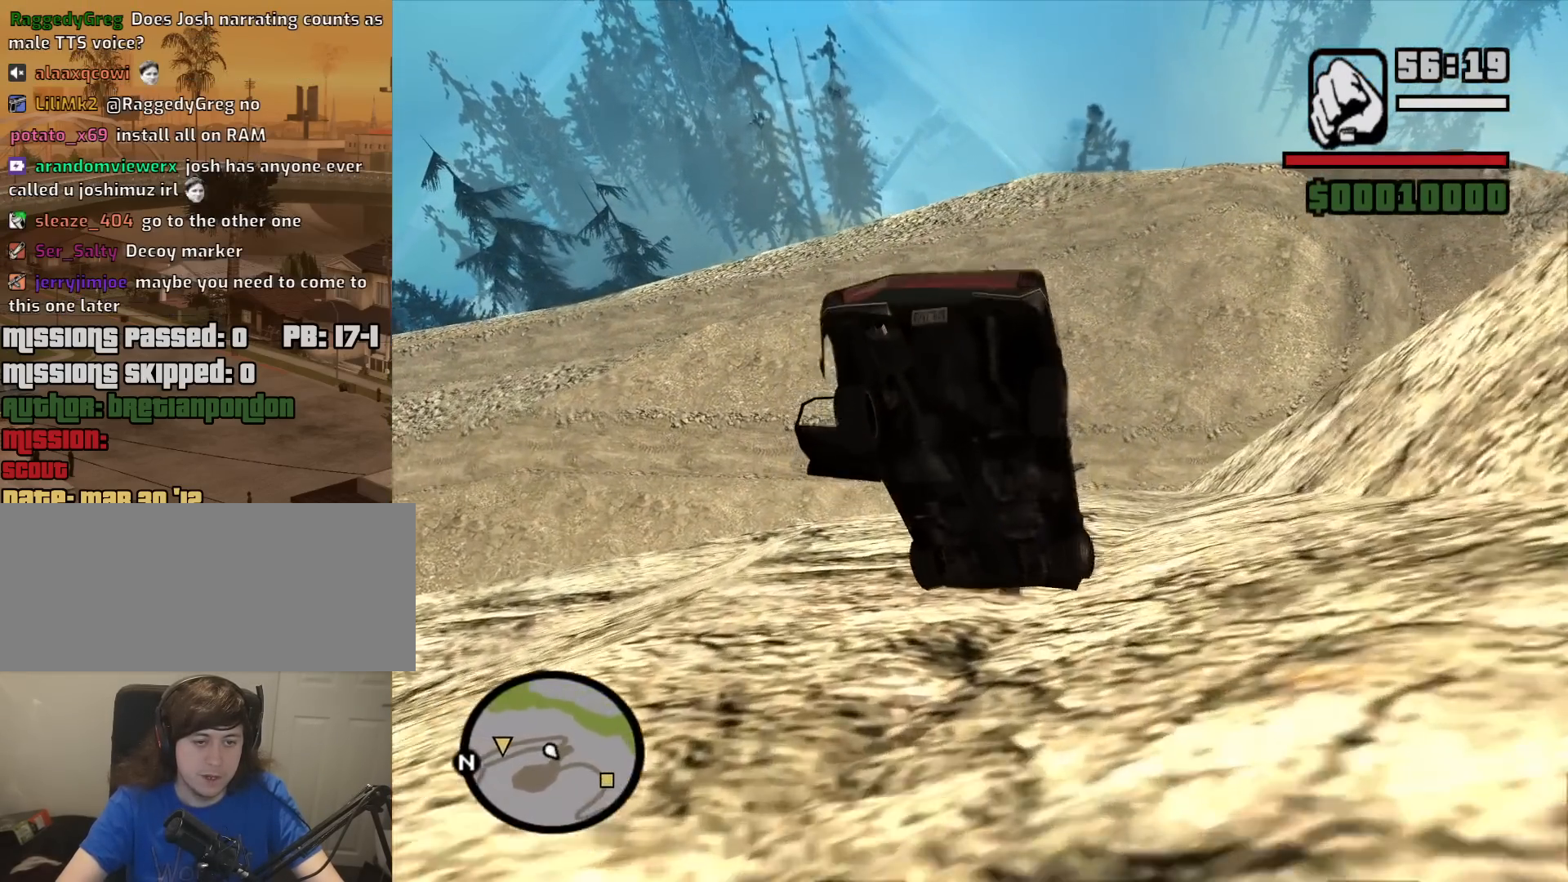
{"keys": ["5"], "mouse": [], "events": []}
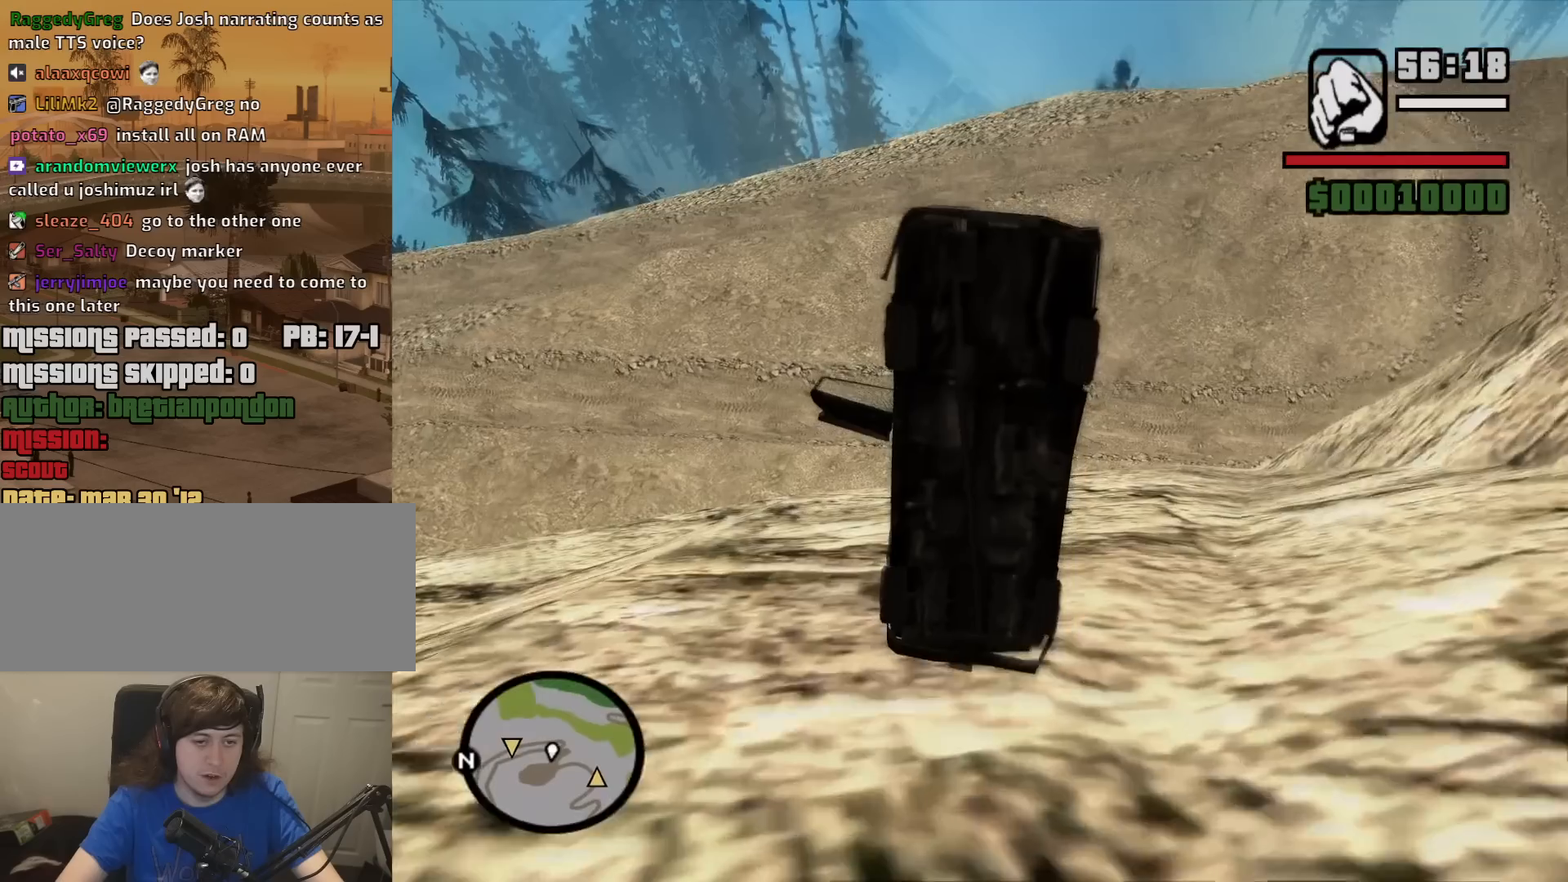
{"keys": ["d"], "mouse": [], "events": [[67, "d", "down"], [217, "d", "up"], [300, "5", "up"], [300, "d", "down"]]}
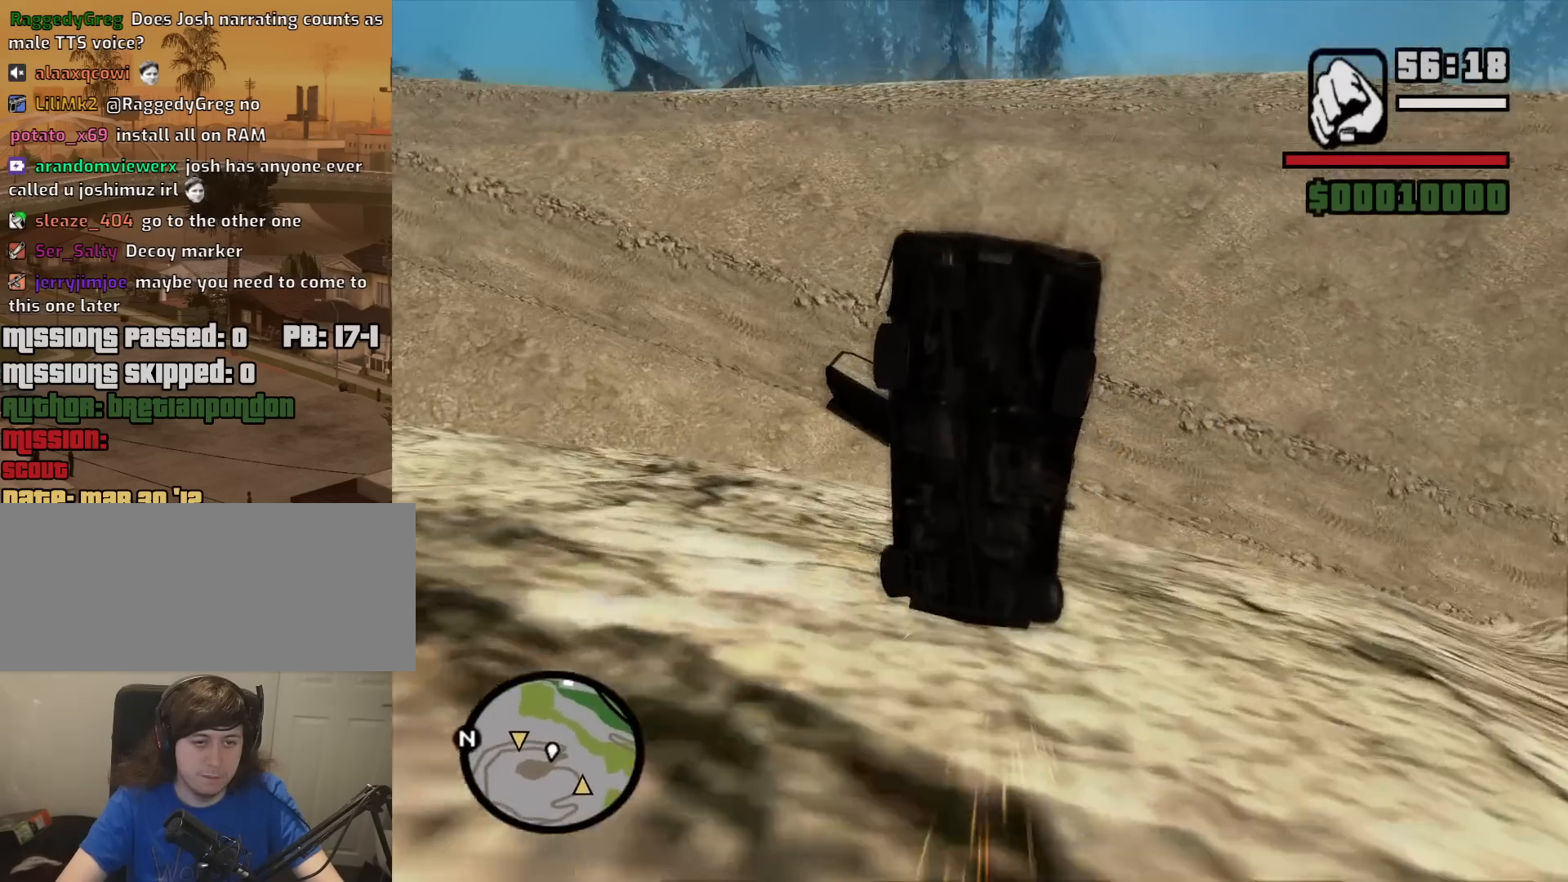
{"keys": ["s"], "mouse": [], "events": [[33, "d", "up"], [33, "s", "down"], [233, "5", "down"], [467, "5", "up"]]}
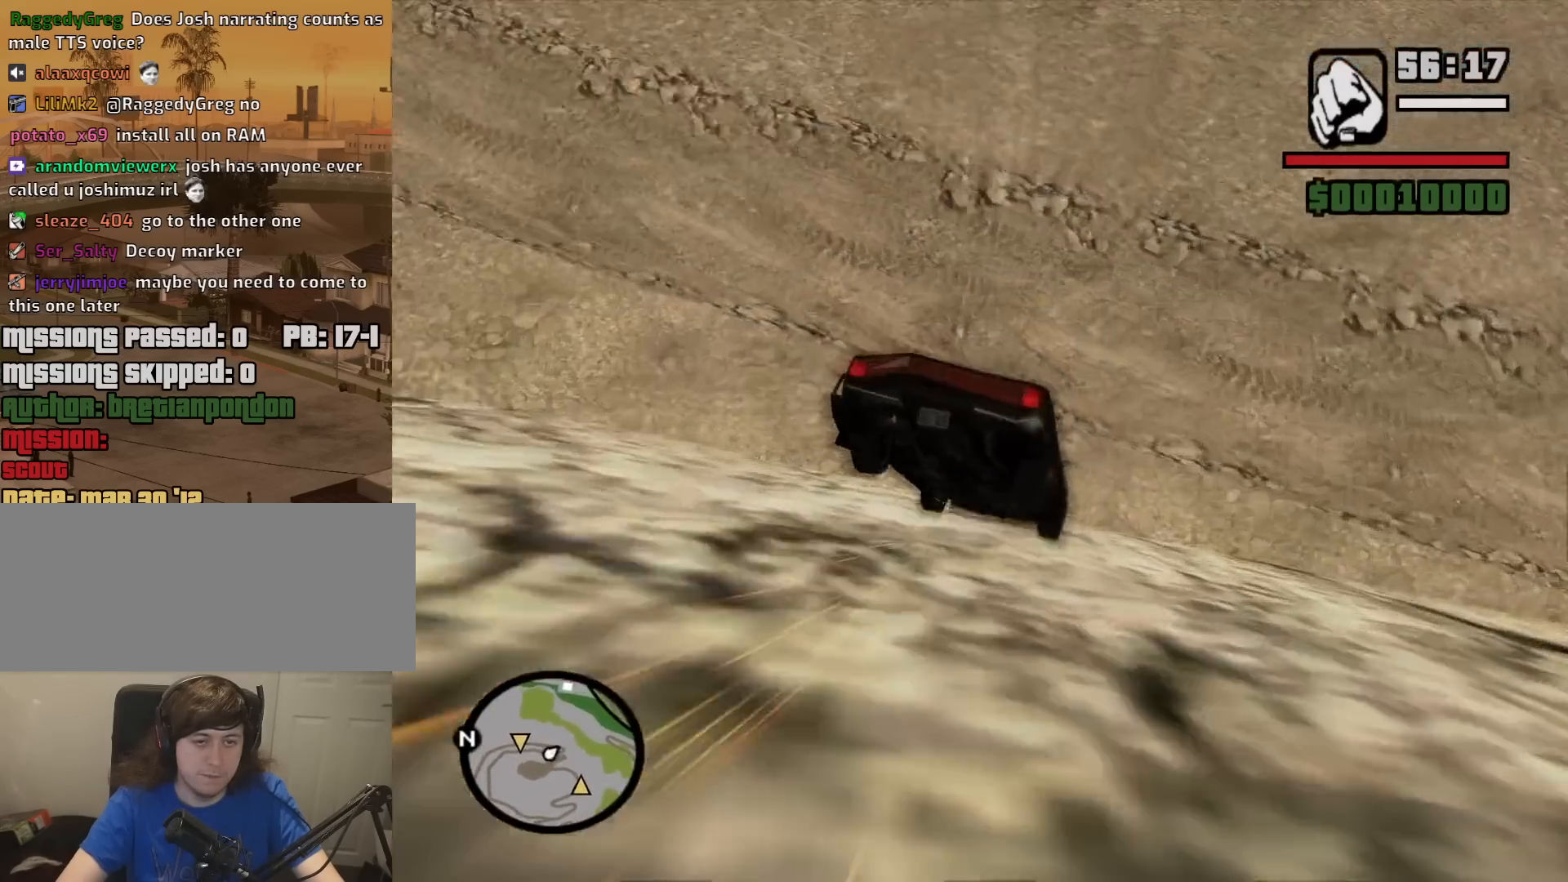
{"keys": ["s"], "mouse": [], "events": []}
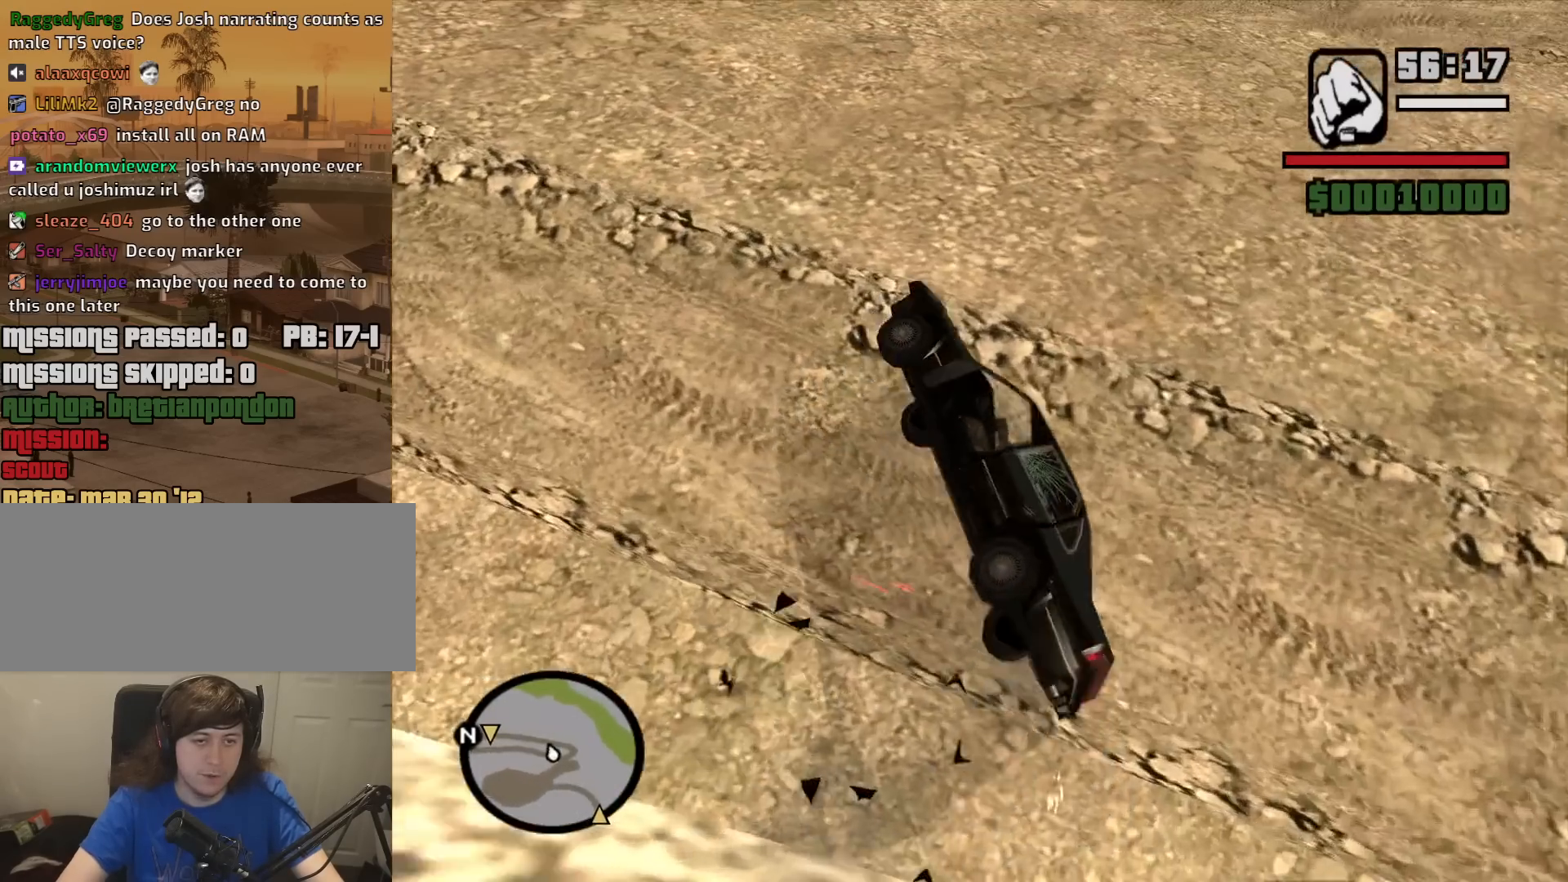
{"keys": ["d"], "mouse": [], "events": [[117, "s", "up"], [267, "d", "down"]]}
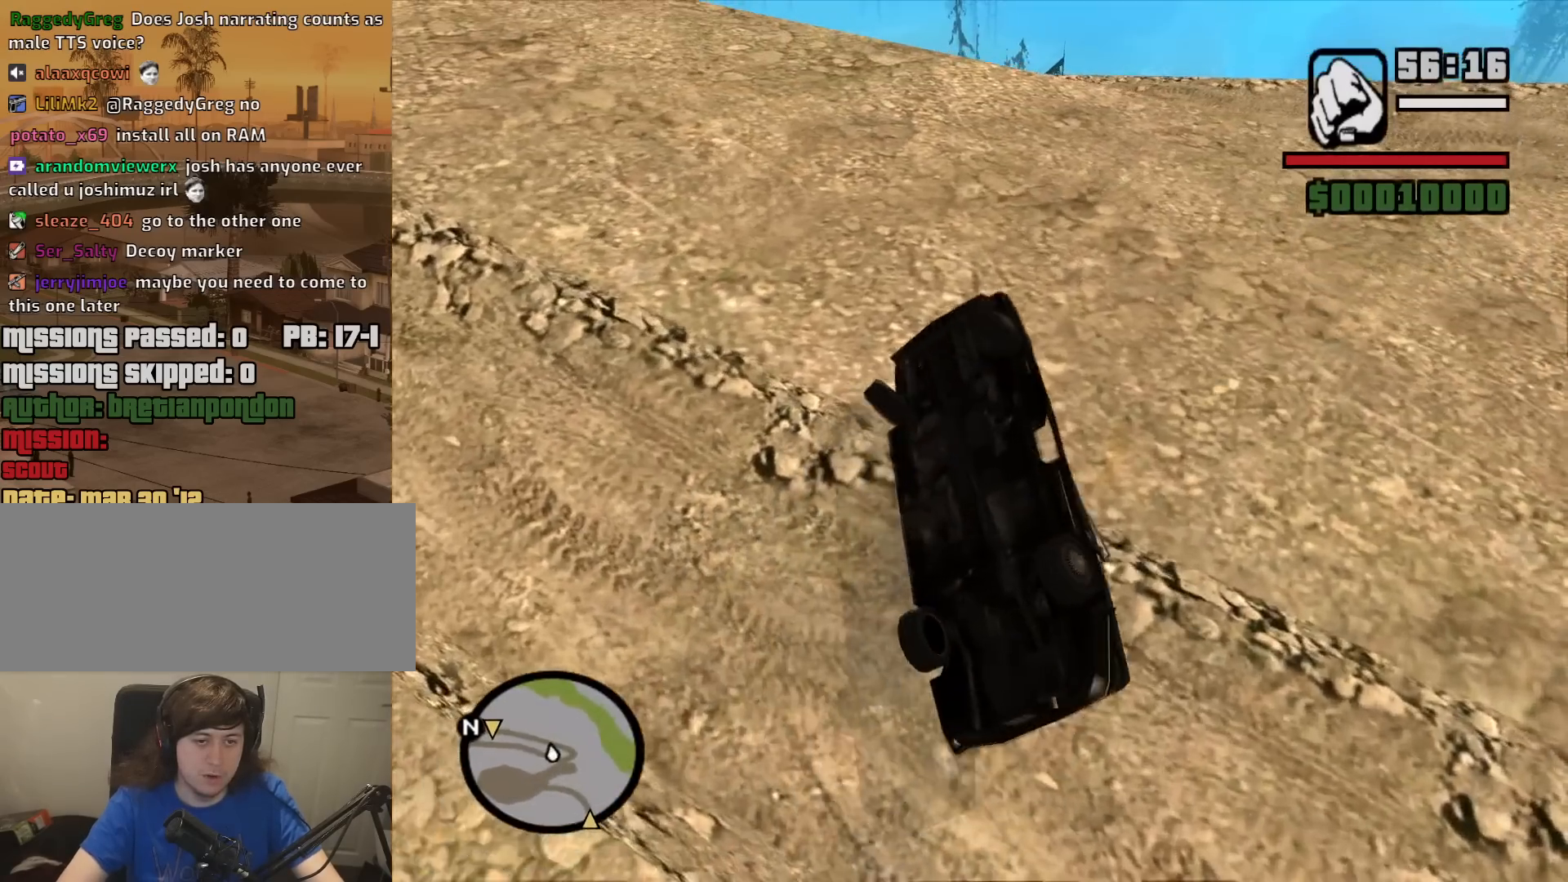
{"keys": ["d"], "mouse": [], "events": []}
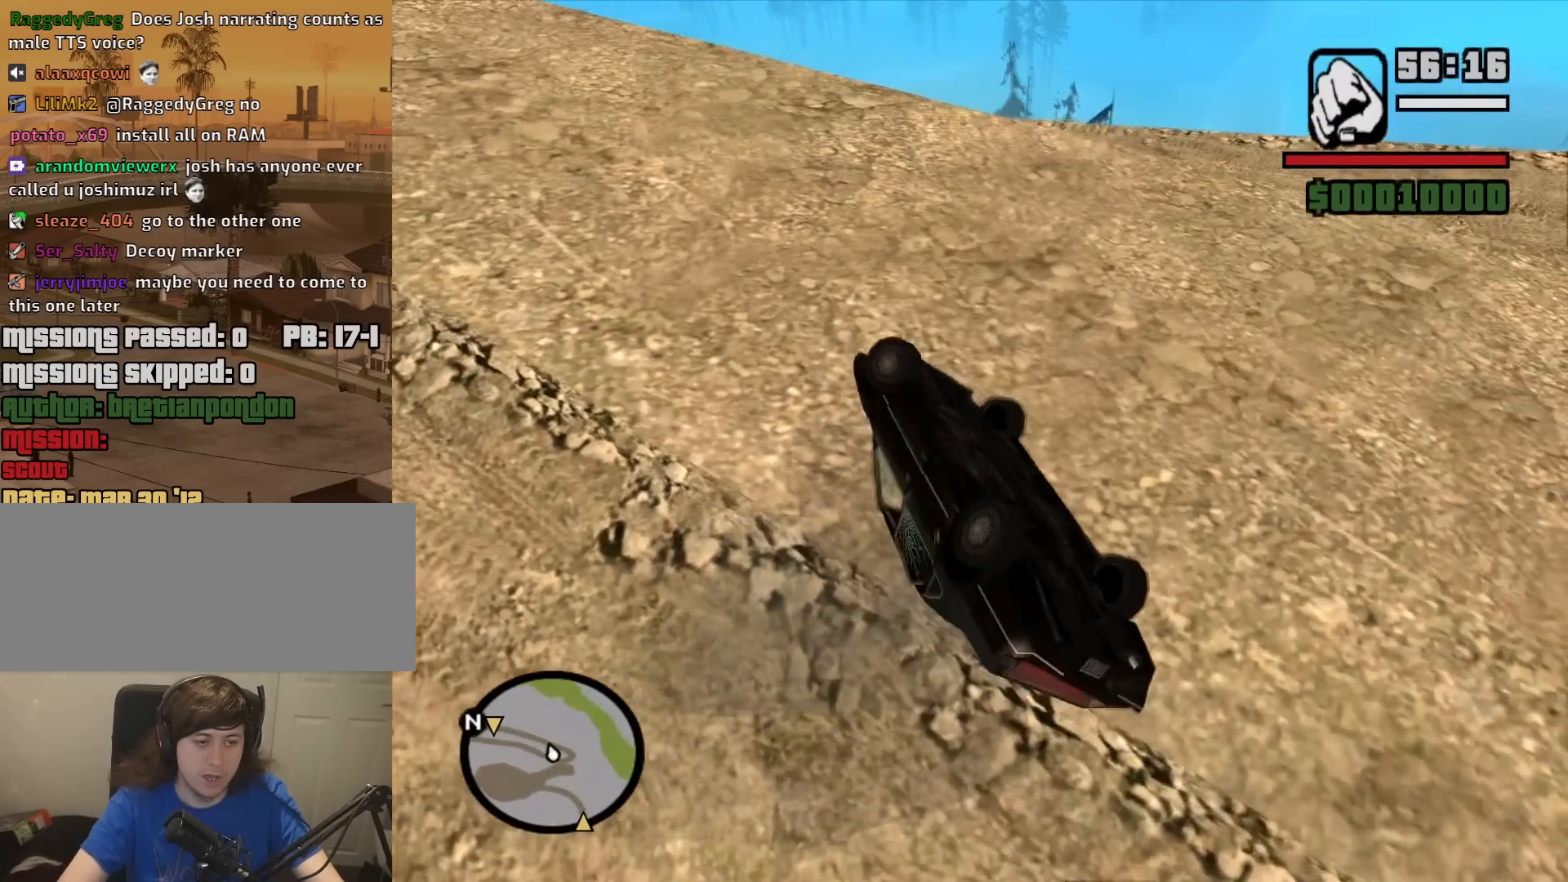
{"keys": ["w"], "mouse": [], "events": [[17, "d", "up"], [483, "w", "down"]]}
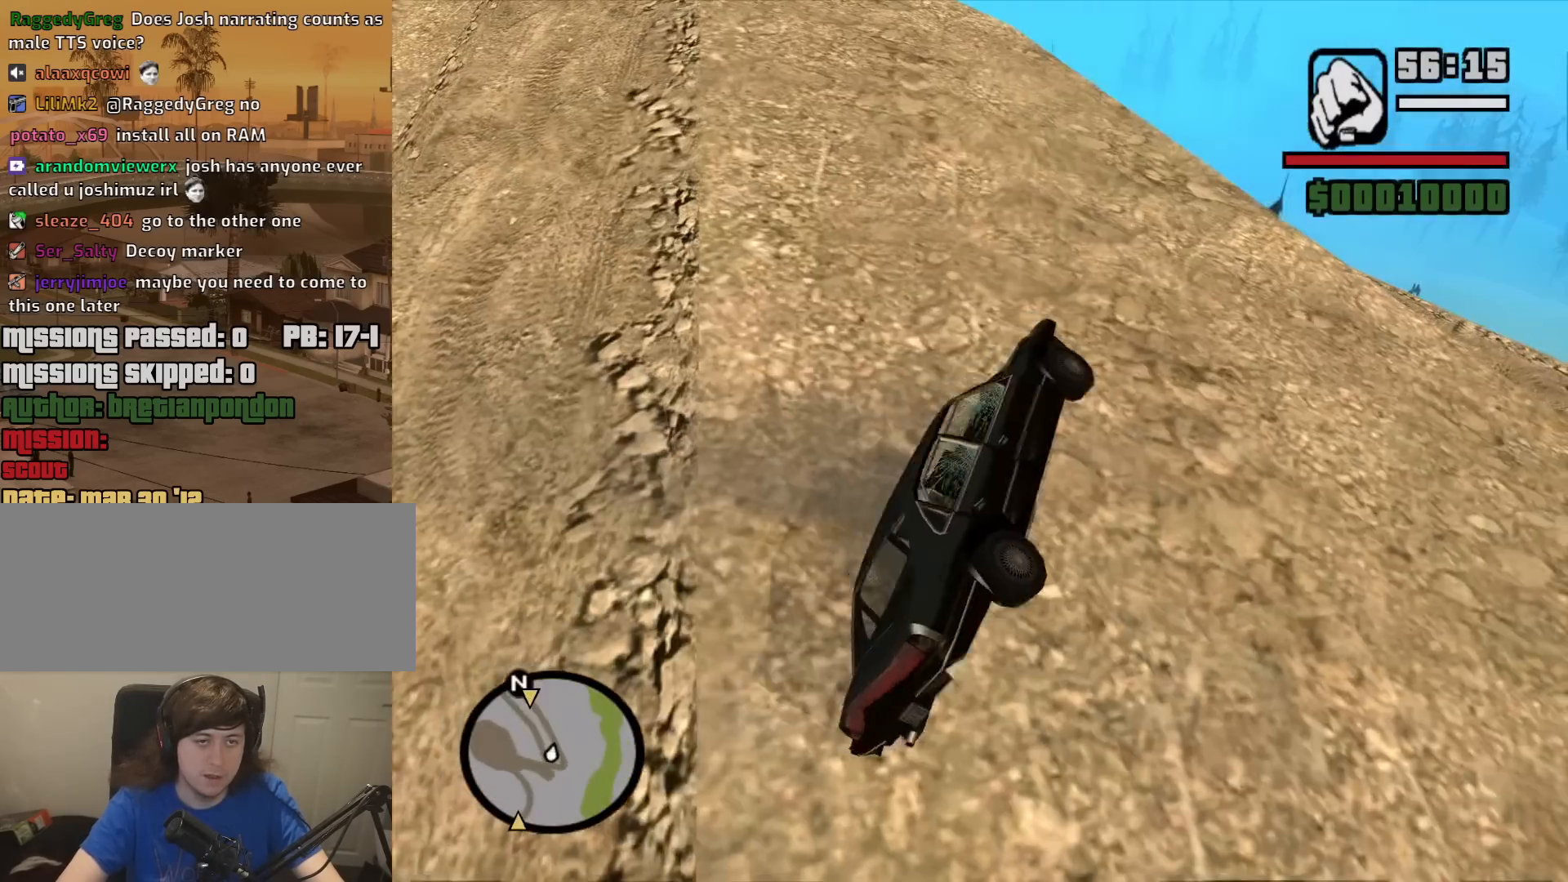
{"keys": ["w"], "mouse": [], "events": []}
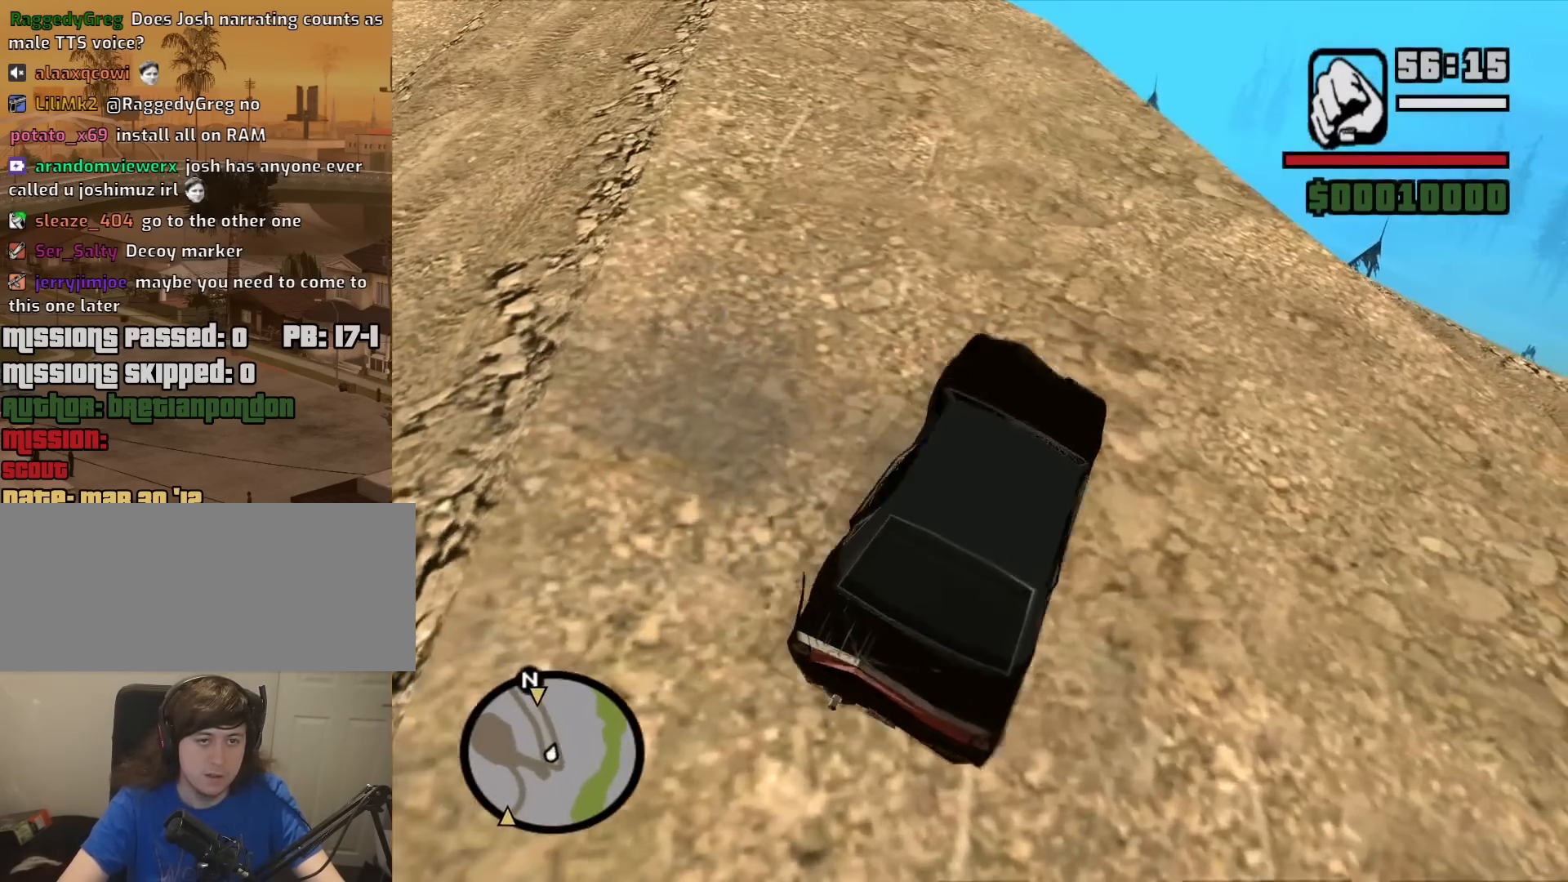
{"keys": ["w"], "mouse": [], "events": []}
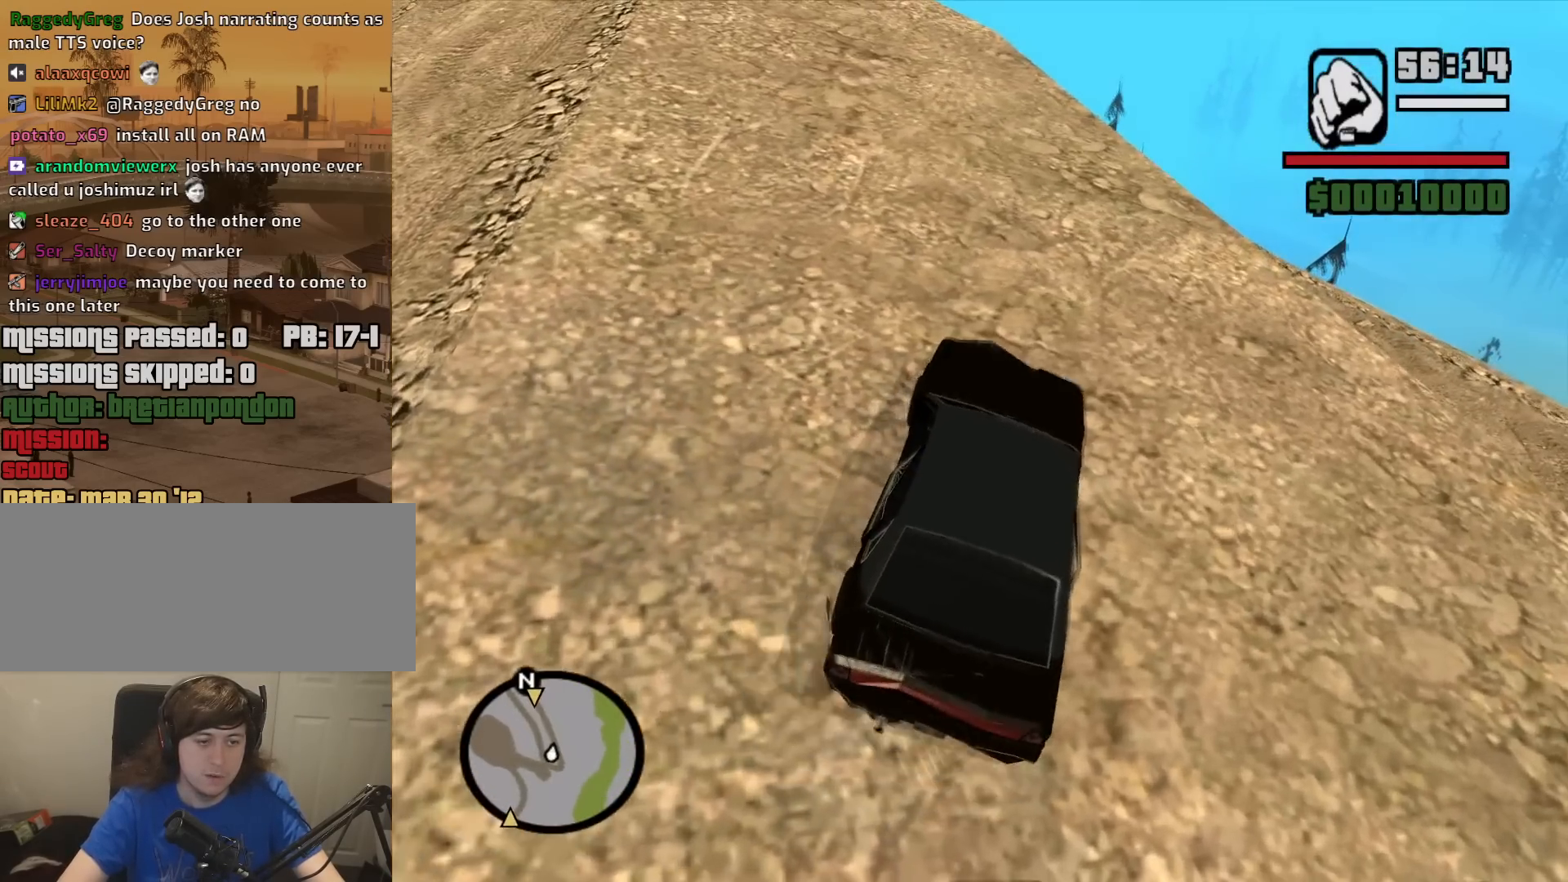
{"keys": ["a", "w"], "mouse": [], "events": [[200, "a", "down"]]}
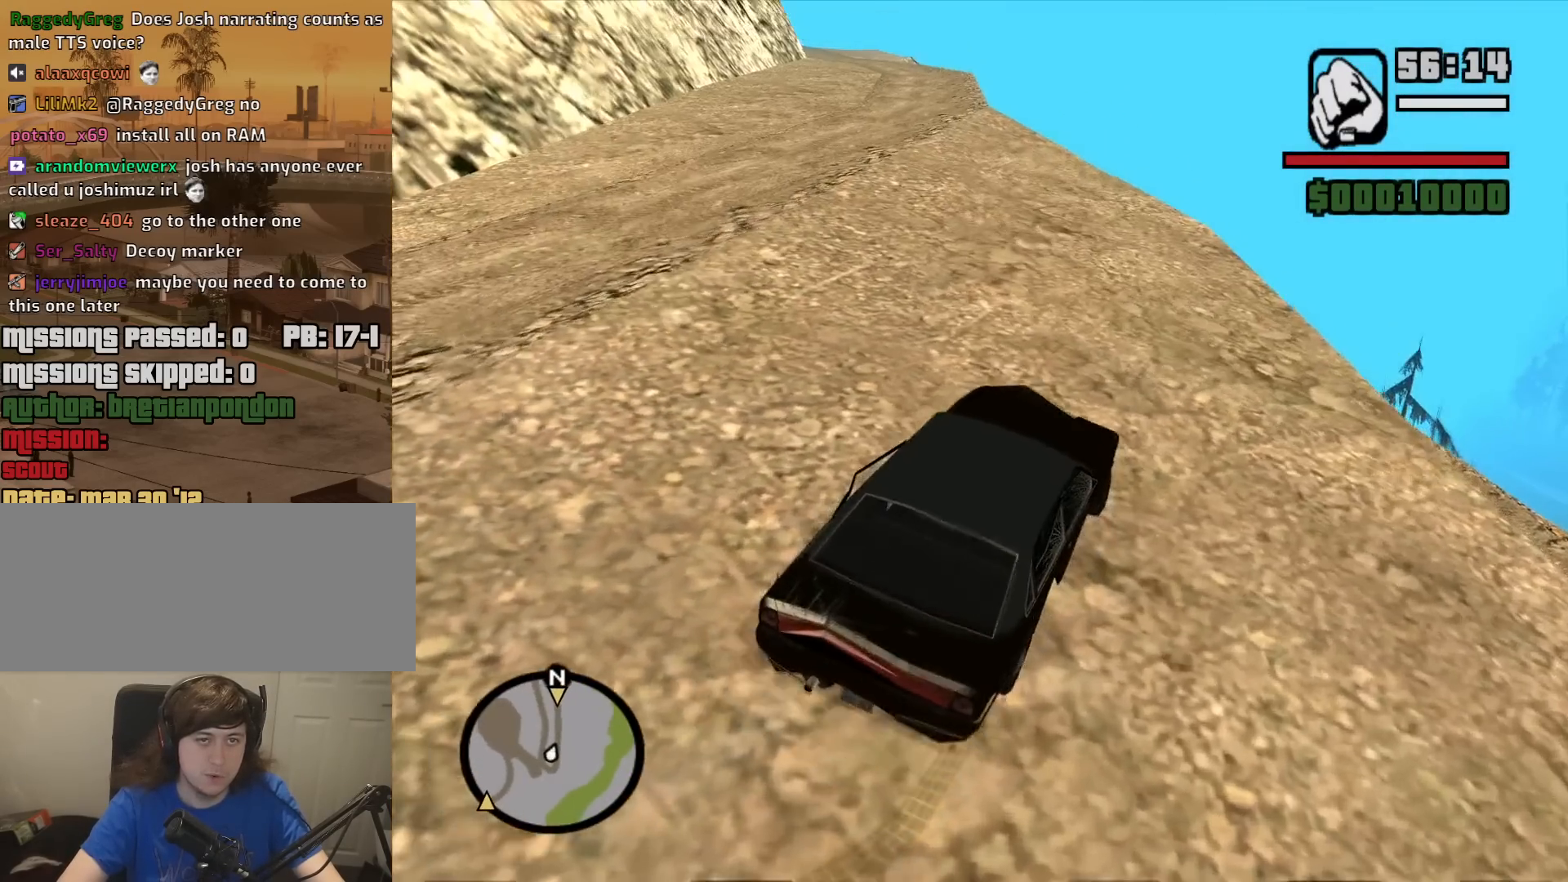
{"keys": ["d", "w"], "mouse": [], "events": [[217, "a", "up"], [400, "d", "down"]]}
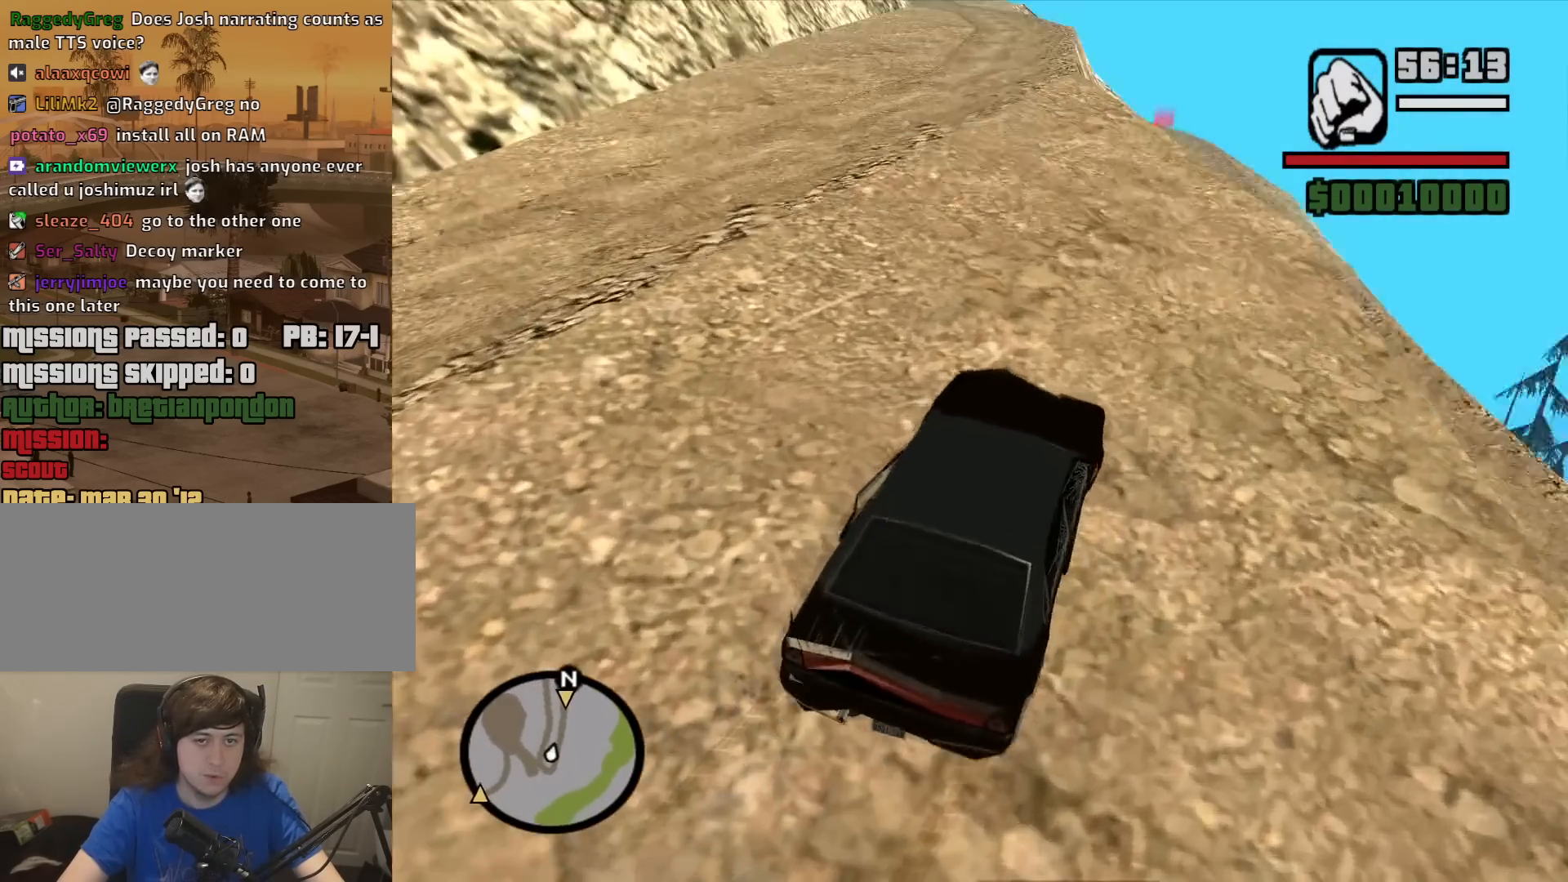
{"keys": ["w"], "mouse": [], "events": [[50, "d", "up"], [417, "d", "down"], [467, "d", "up"]]}
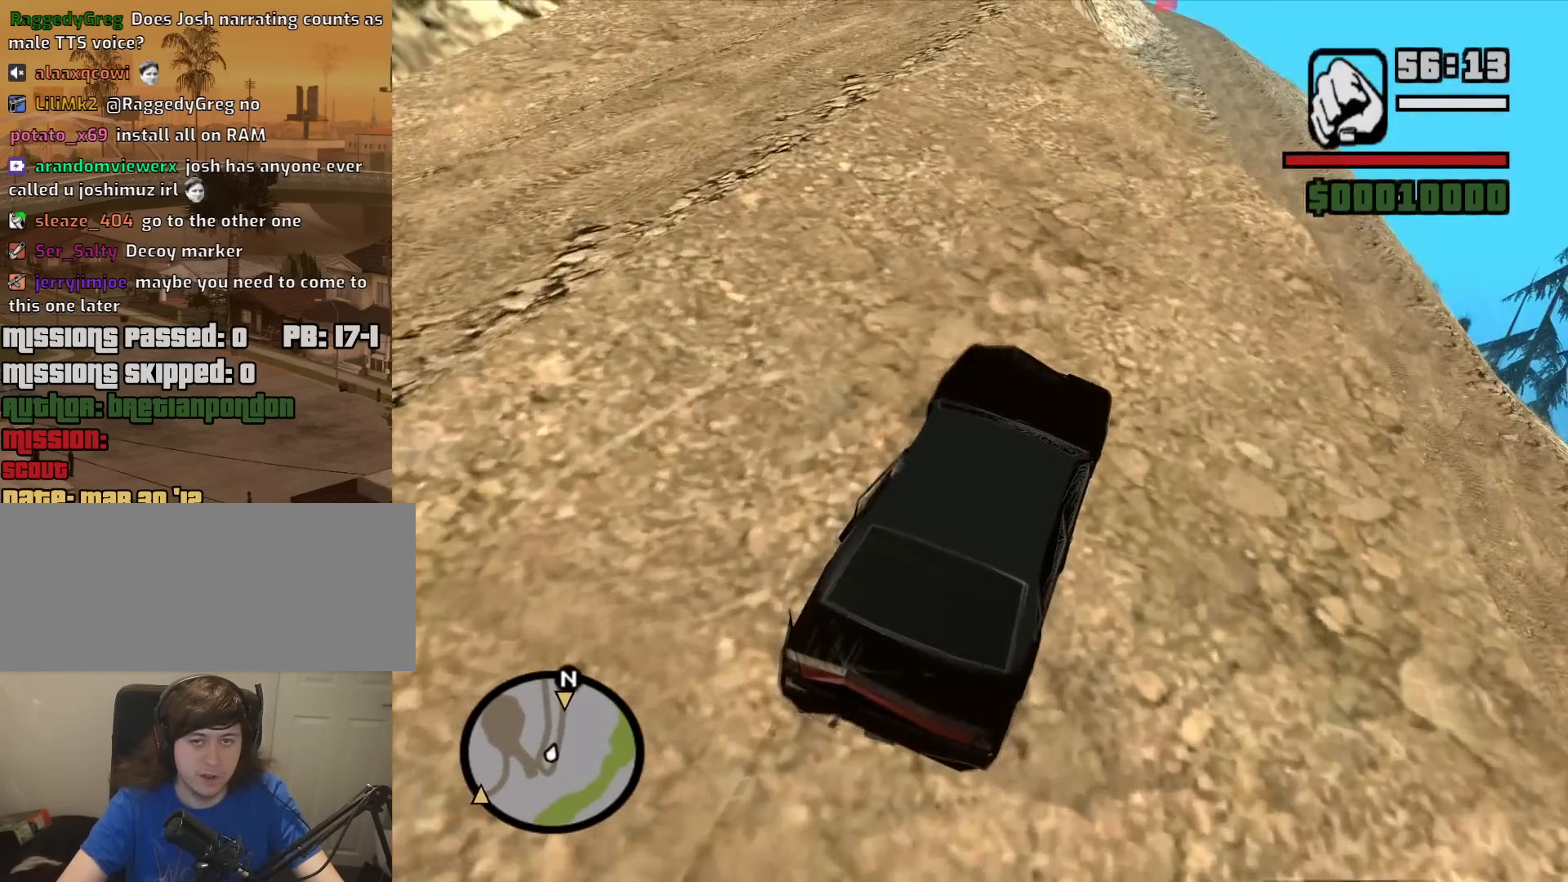
{"keys": ["w"], "mouse": [], "events": [[250, "a", "down"], [383, "a", "up"]]}
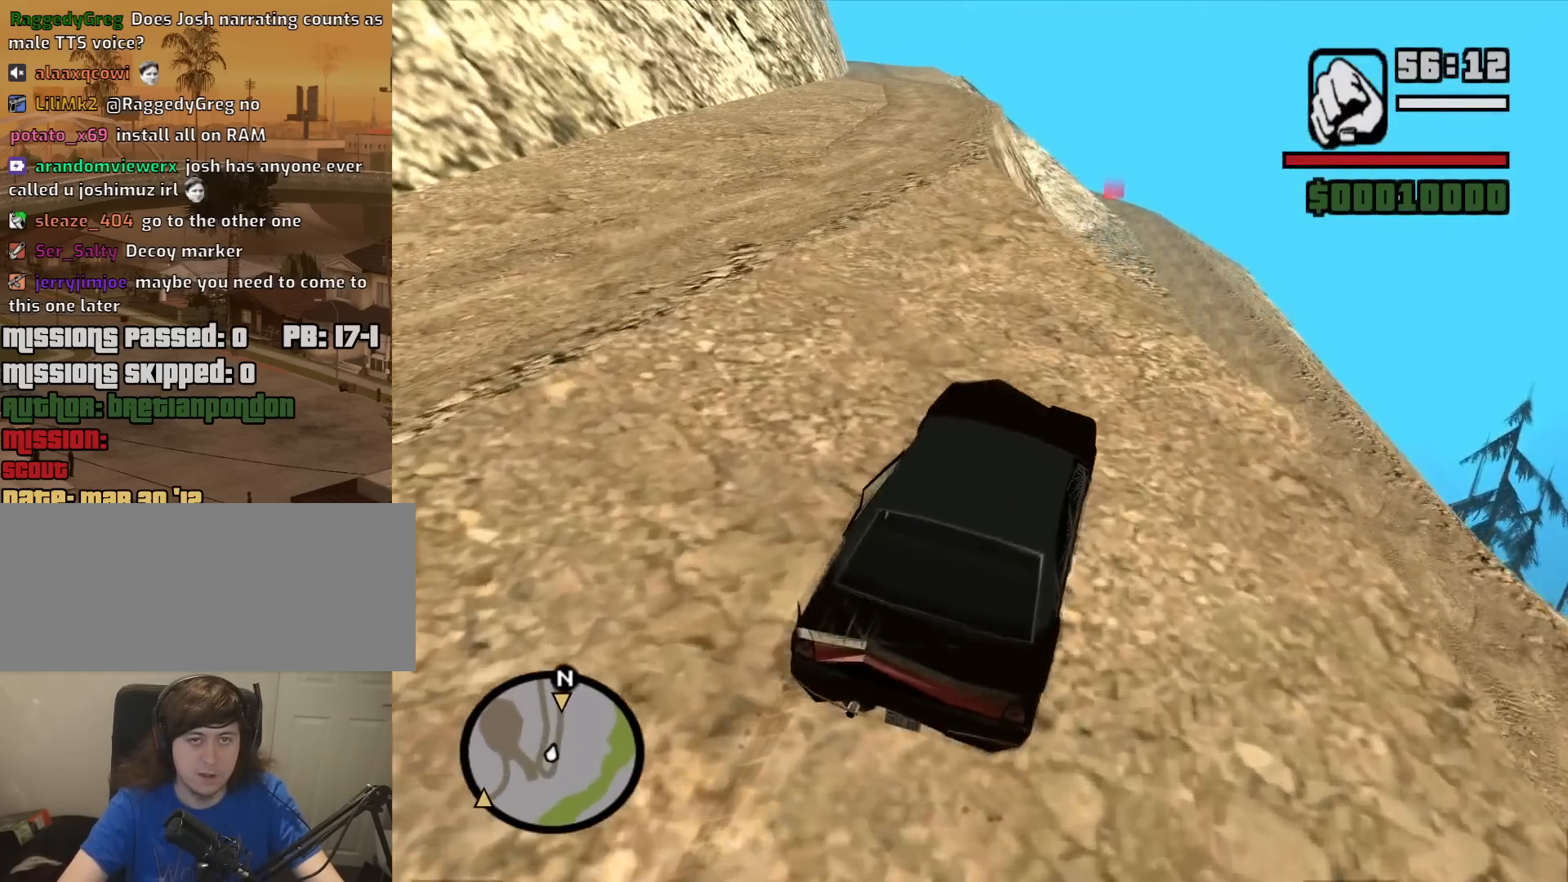
{"keys": ["d", "w"], "mouse": [], "events": [[450, "d", "down"]]}
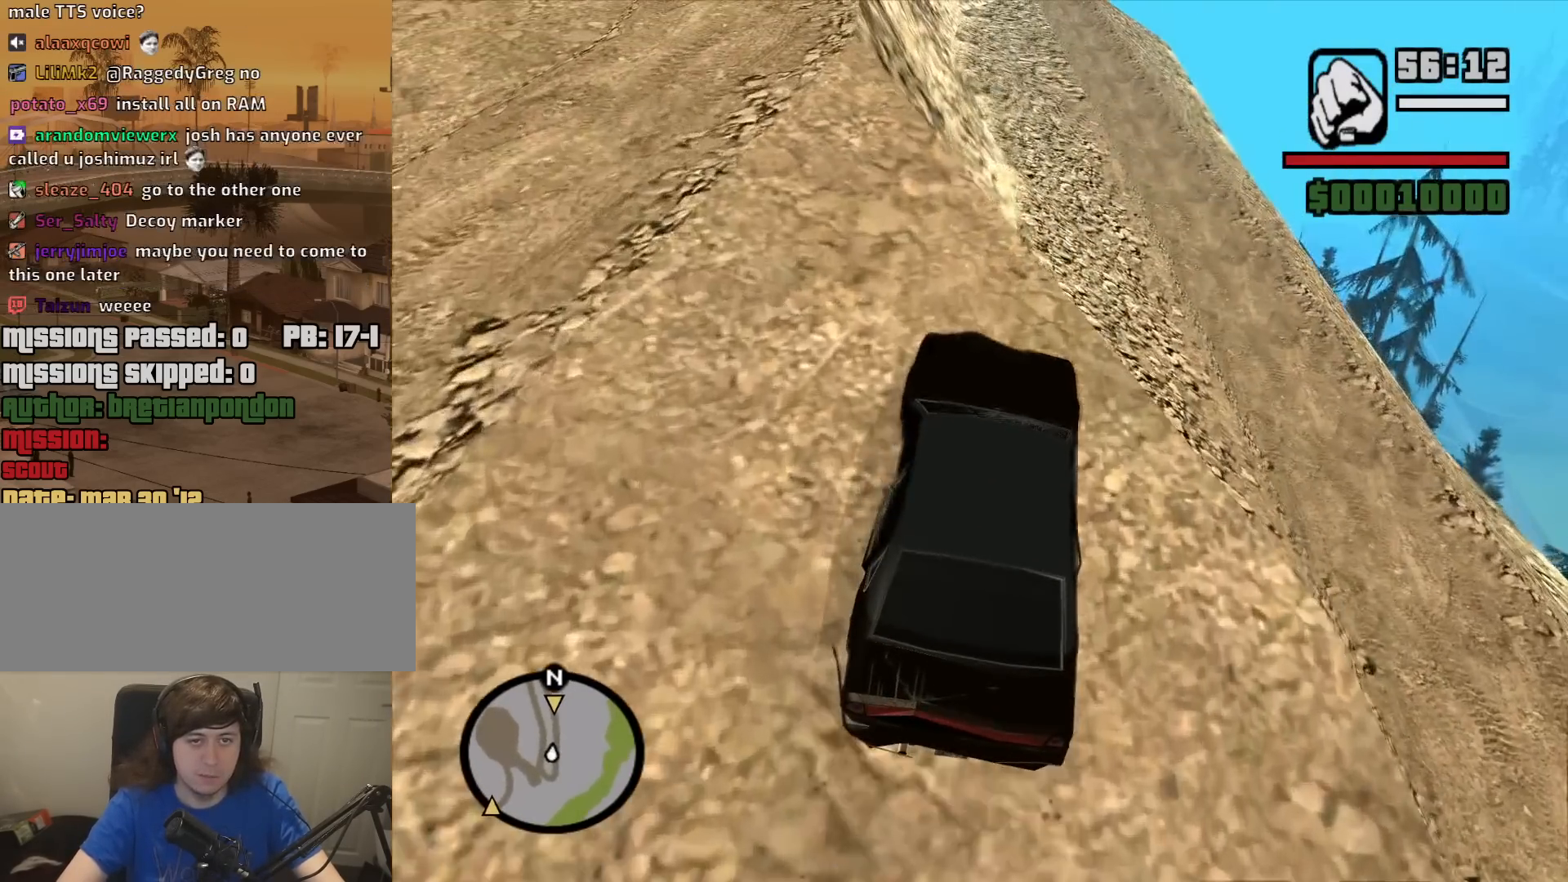
{"keys": ["w"], "mouse": [], "events": [[133, "d", "up"]]}
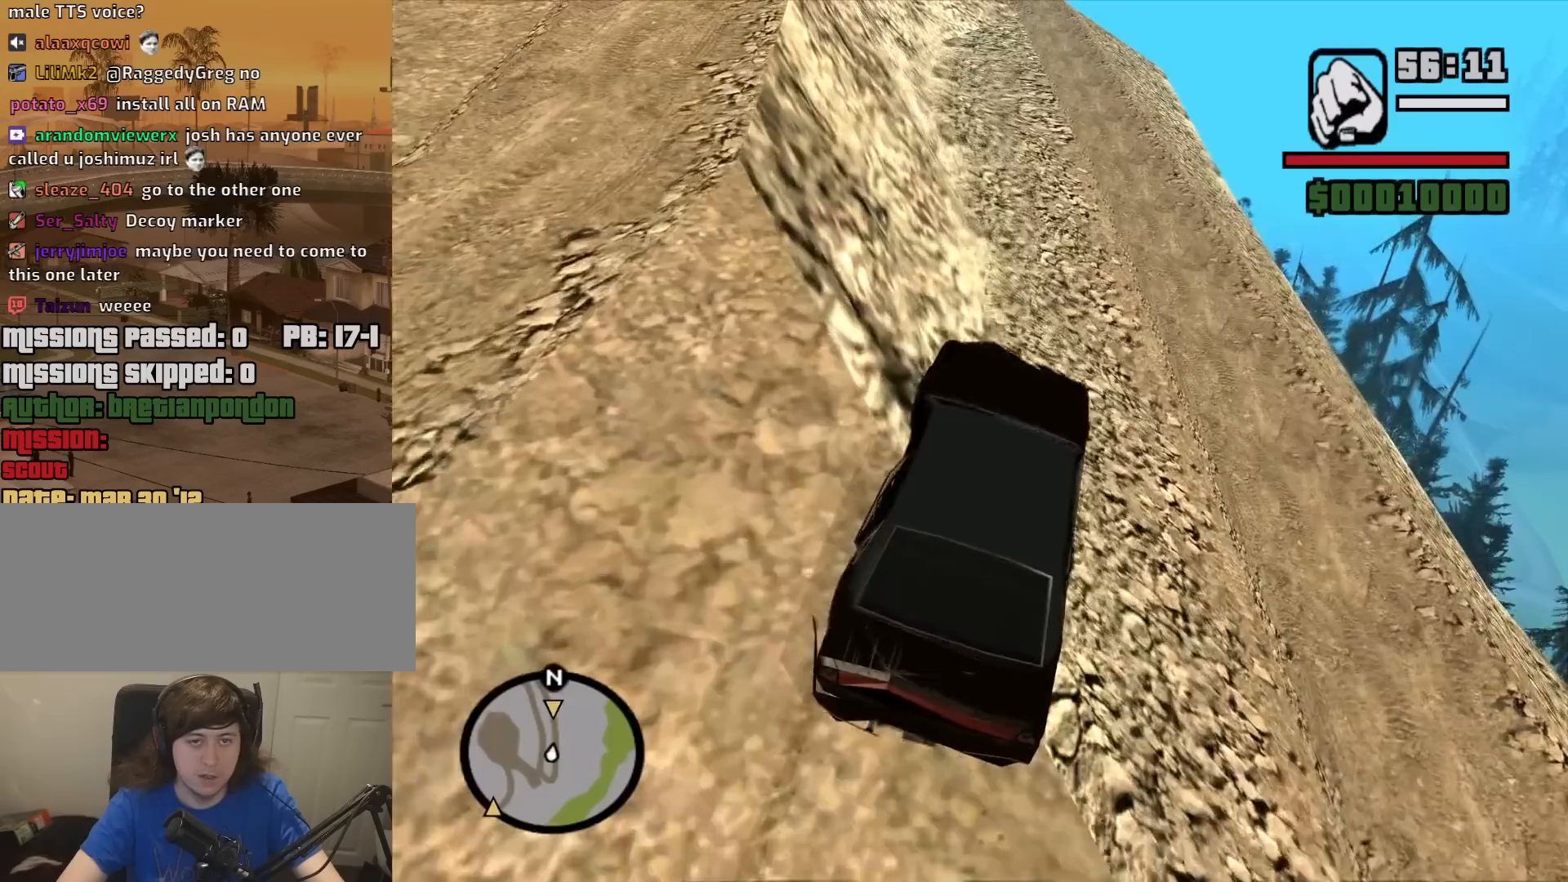
{"keys": ["5", "a"], "mouse": [], "events": [[50, "w", "up"], [150, "5", "down"], [200, "a", "down"]]}
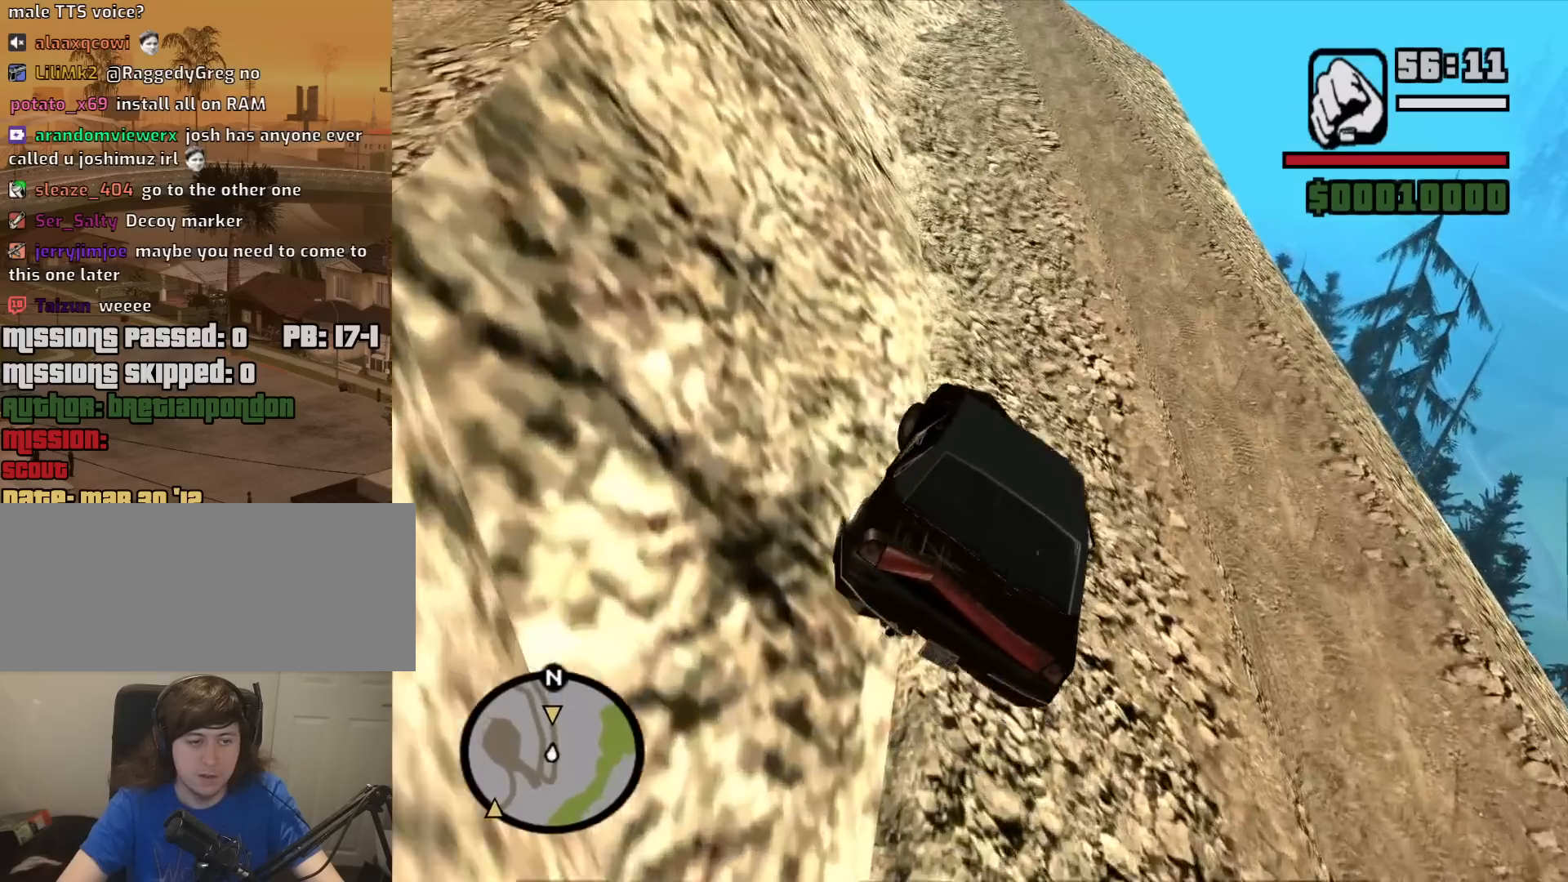
{"keys": ["a", "w"], "mouse": [], "events": [[300, "5", "up"], [350, "w", "down"]]}
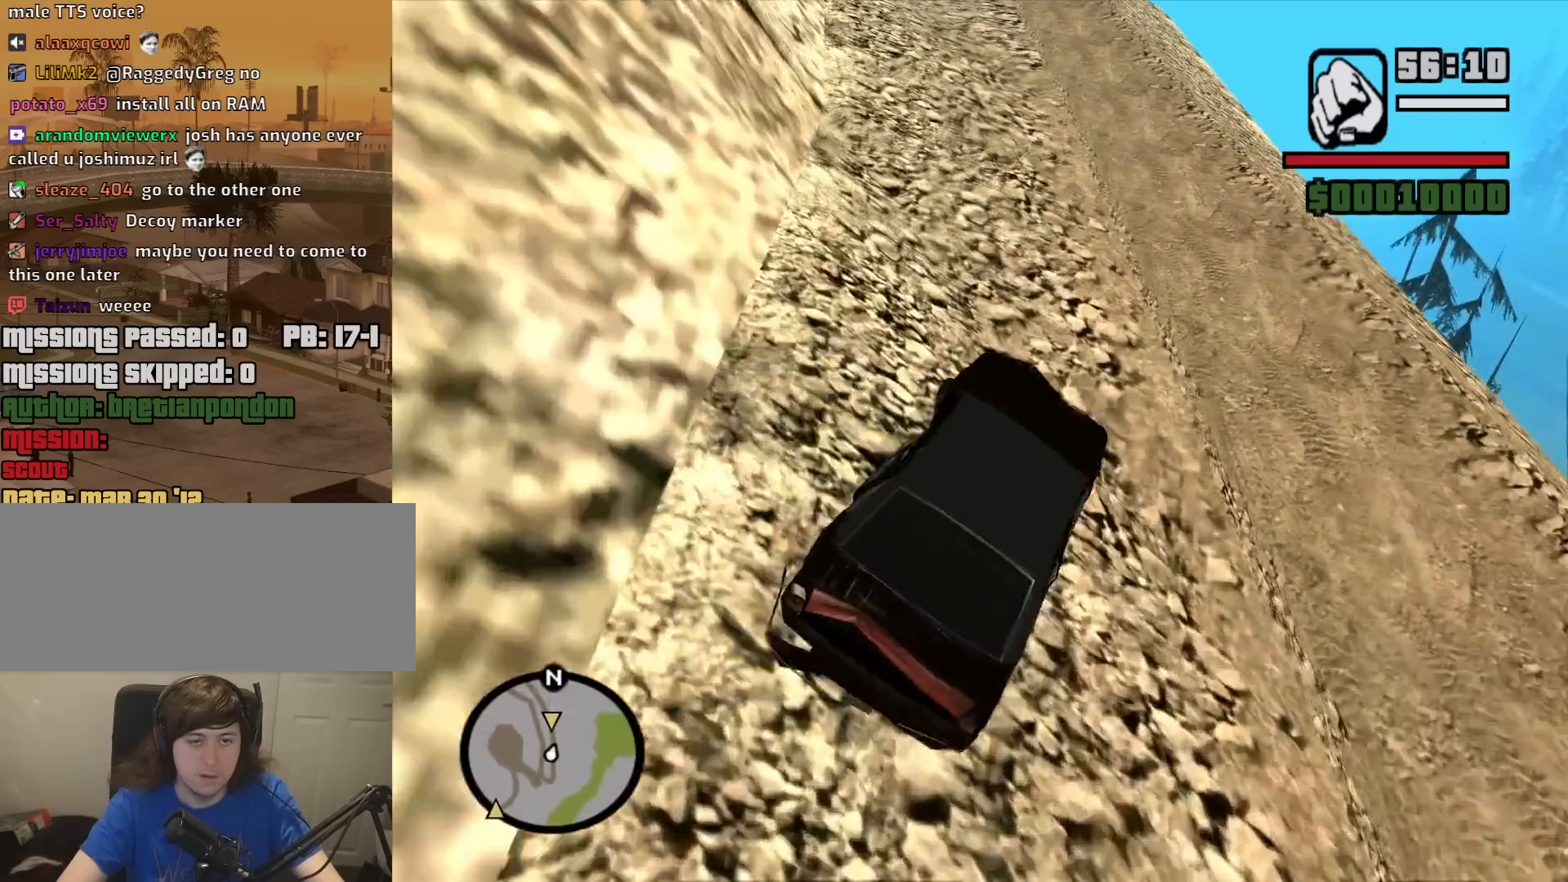
{"keys": ["a"], "mouse": [], "events": [[133, "a", "up"], [233, "a", "down"], [283, "w", "up"]]}
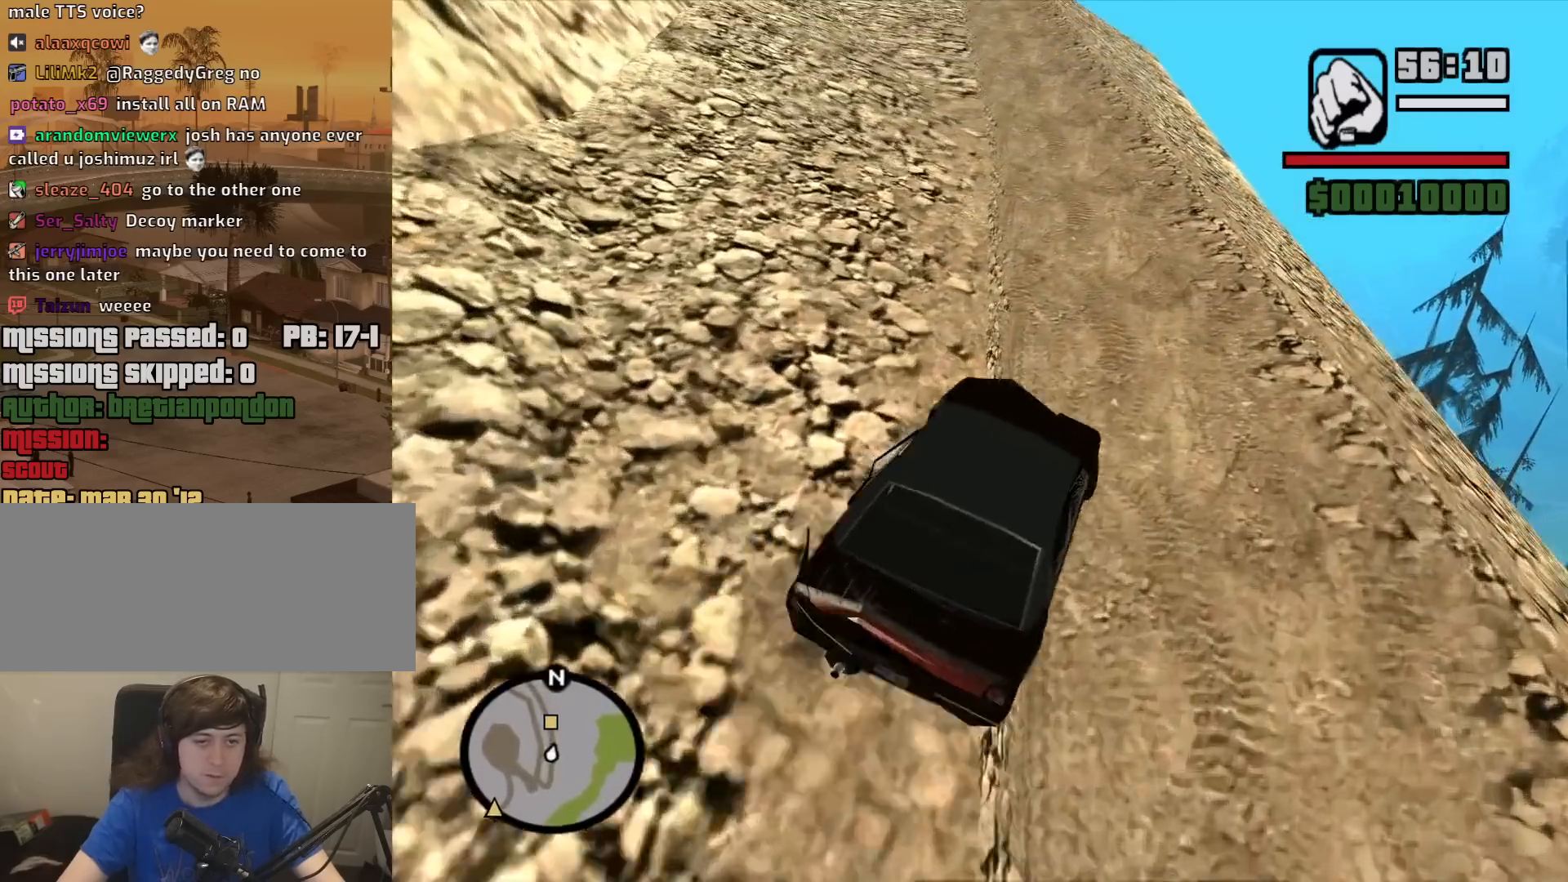
{"keys": ["d", "w"], "mouse": [], "events": [[150, "w", "down"], [333, "a", "up"], [383, "d", "down"]]}
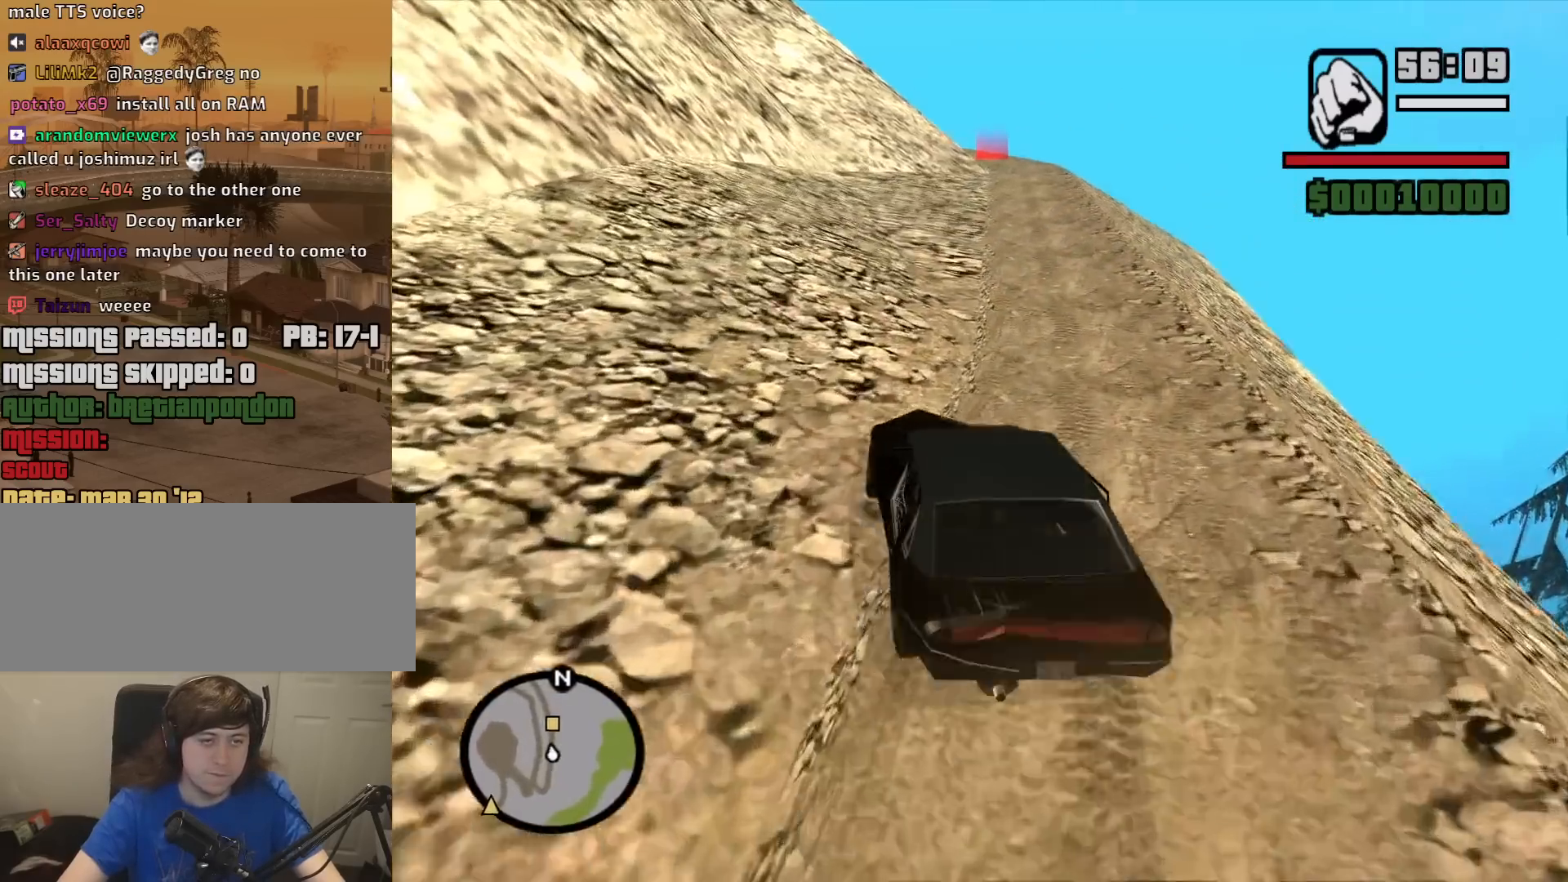
{"keys": ["a", "w"], "mouse": [], "events": [[350, "d", "up"], [450, "a", "down"]]}
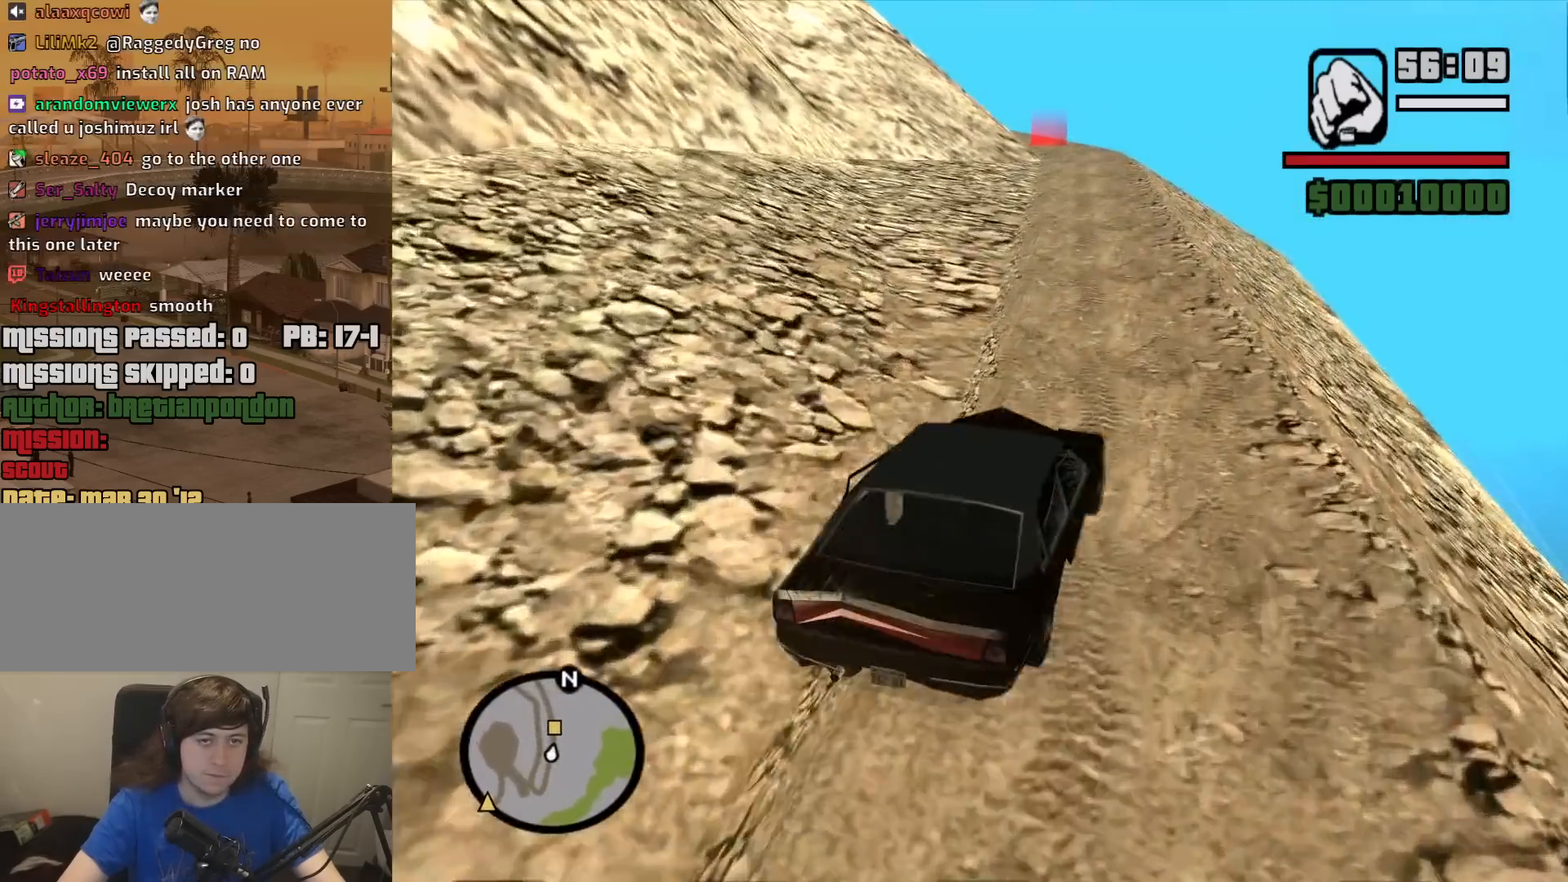
{"keys": ["d", "w"], "mouse": [], "events": [[283, "a", "up"], [417, "d", "down"]]}